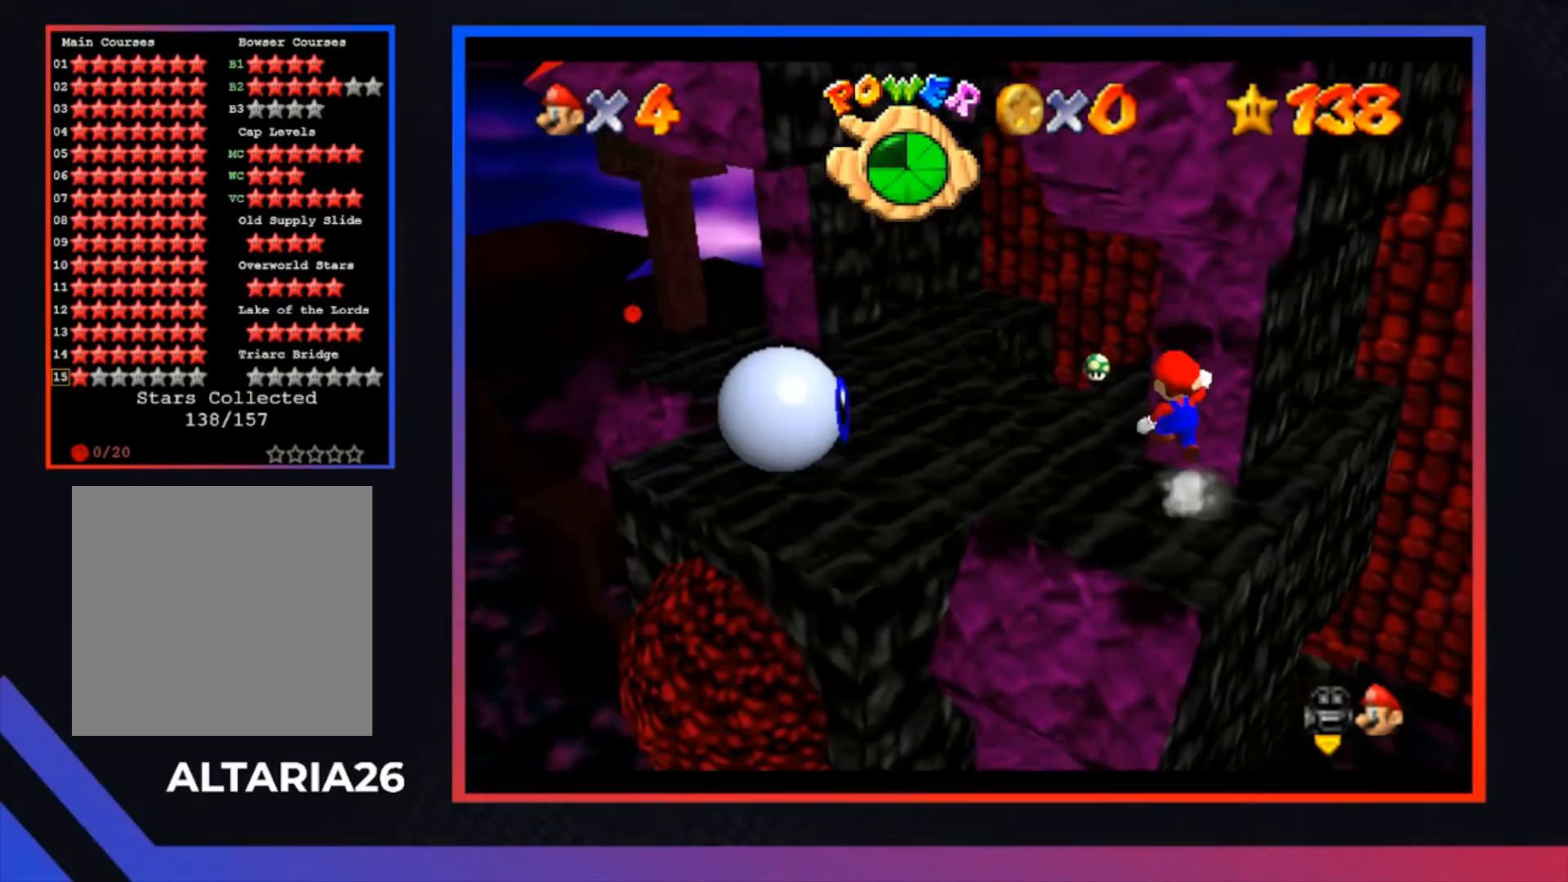
Gameplay with a controller (Xbox layout); each line is a JSON object with the inputs held at the frame after it. "events" lists button and stick changes between this image and that frame as [ms after this image, input, new state], when the widget could be followed in between.
{"buttons": ["A"], "left_stick": "up-left", "right_stick": "center", "events": [[467, "A", "down"]]}
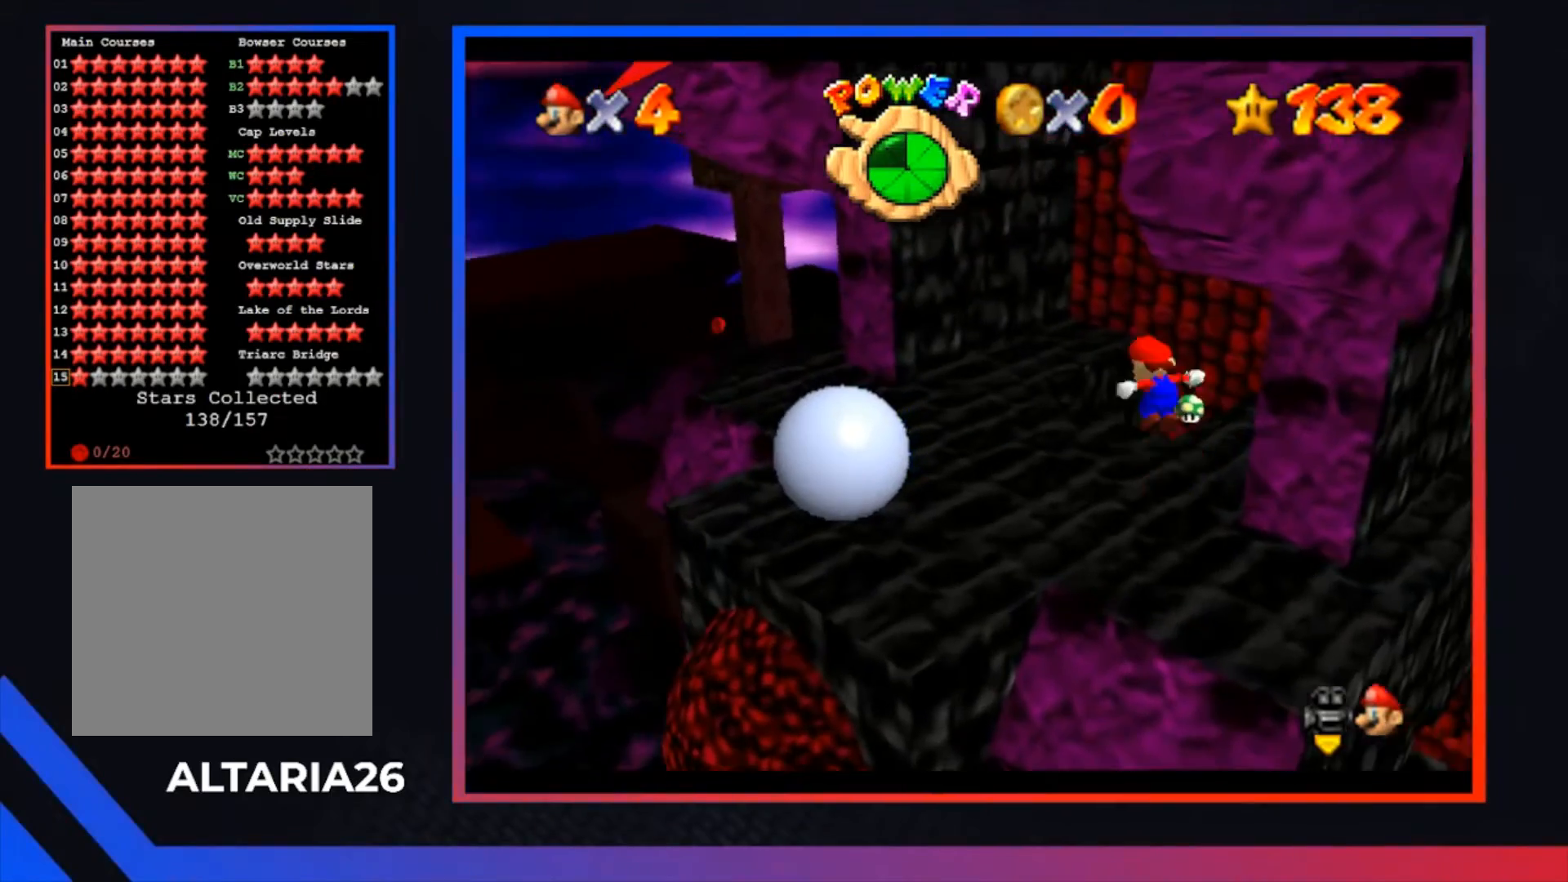
{"buttons": ["A"], "left_stick": "left", "right_stick": "center", "events": [[500, "left_stick", "left"]]}
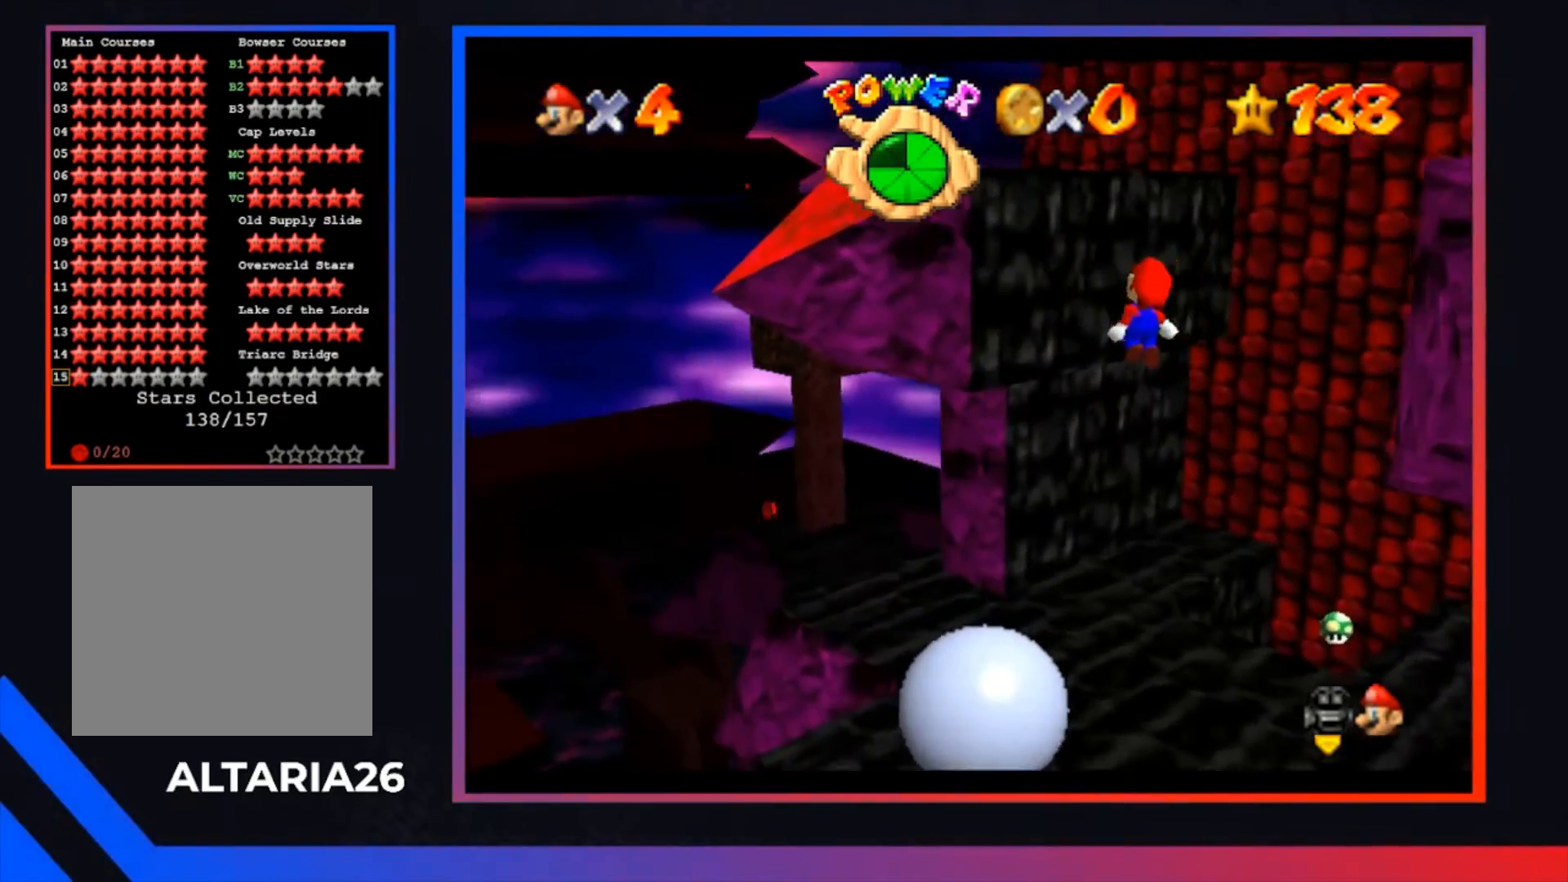
{"buttons": ["A"], "left_stick": "center", "right_stick": "center", "events": [[100, "A", "up"], [167, "A", "down"], [167, "left_stick", "right"], [400, "left_stick", "up-right"], [500, "left_stick", "center"]]}
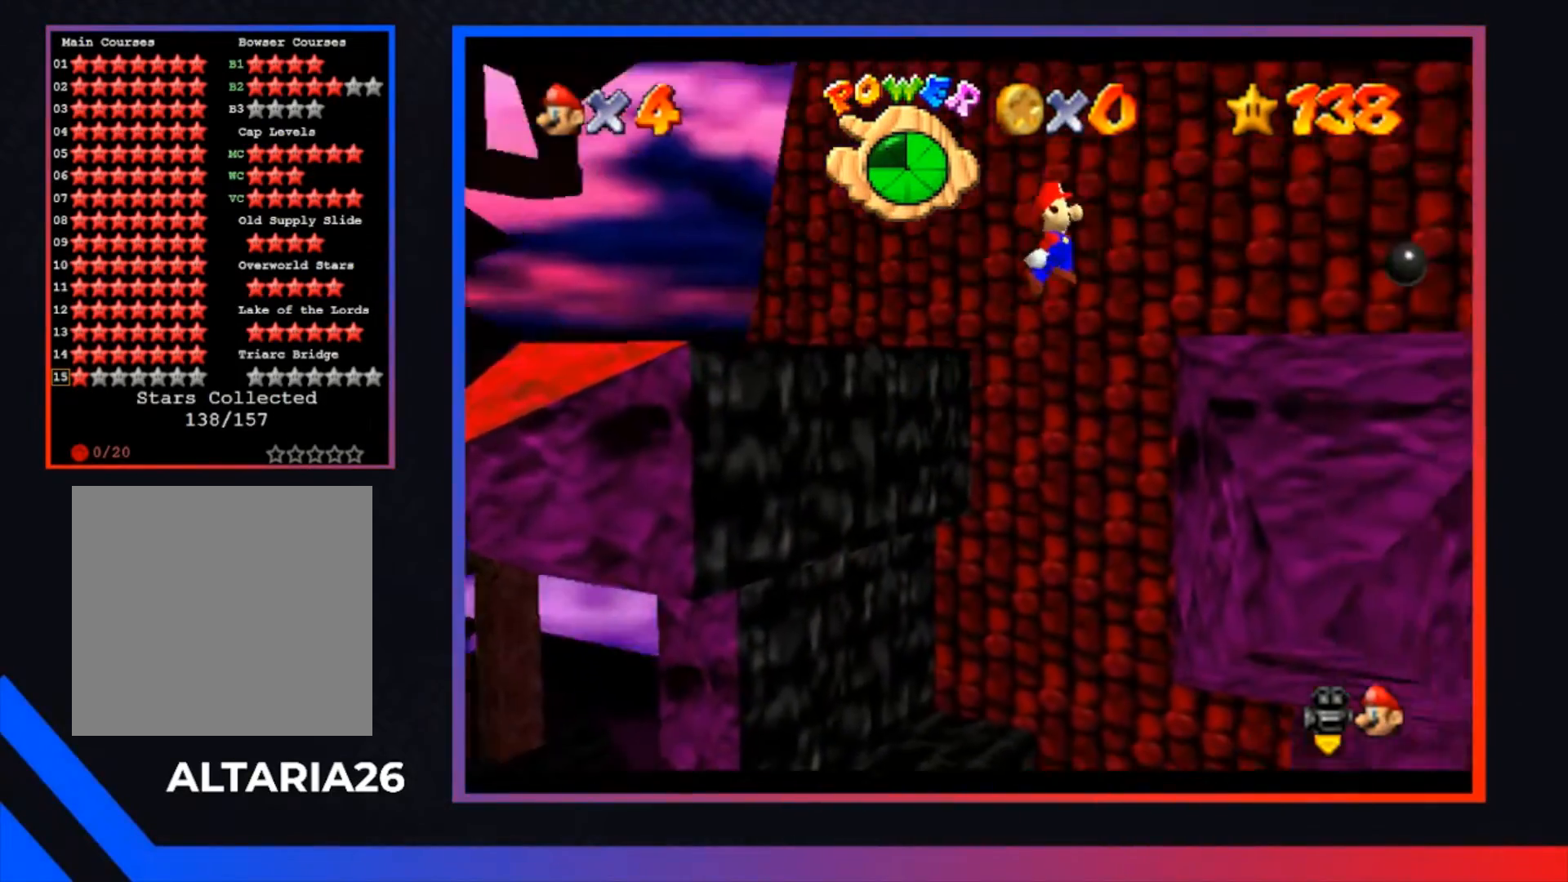
{"buttons": [], "left_stick": "center", "right_stick": "center", "events": [[200, "left_stick", "up"], [400, "A", "up"], [467, "left_stick", "center"]]}
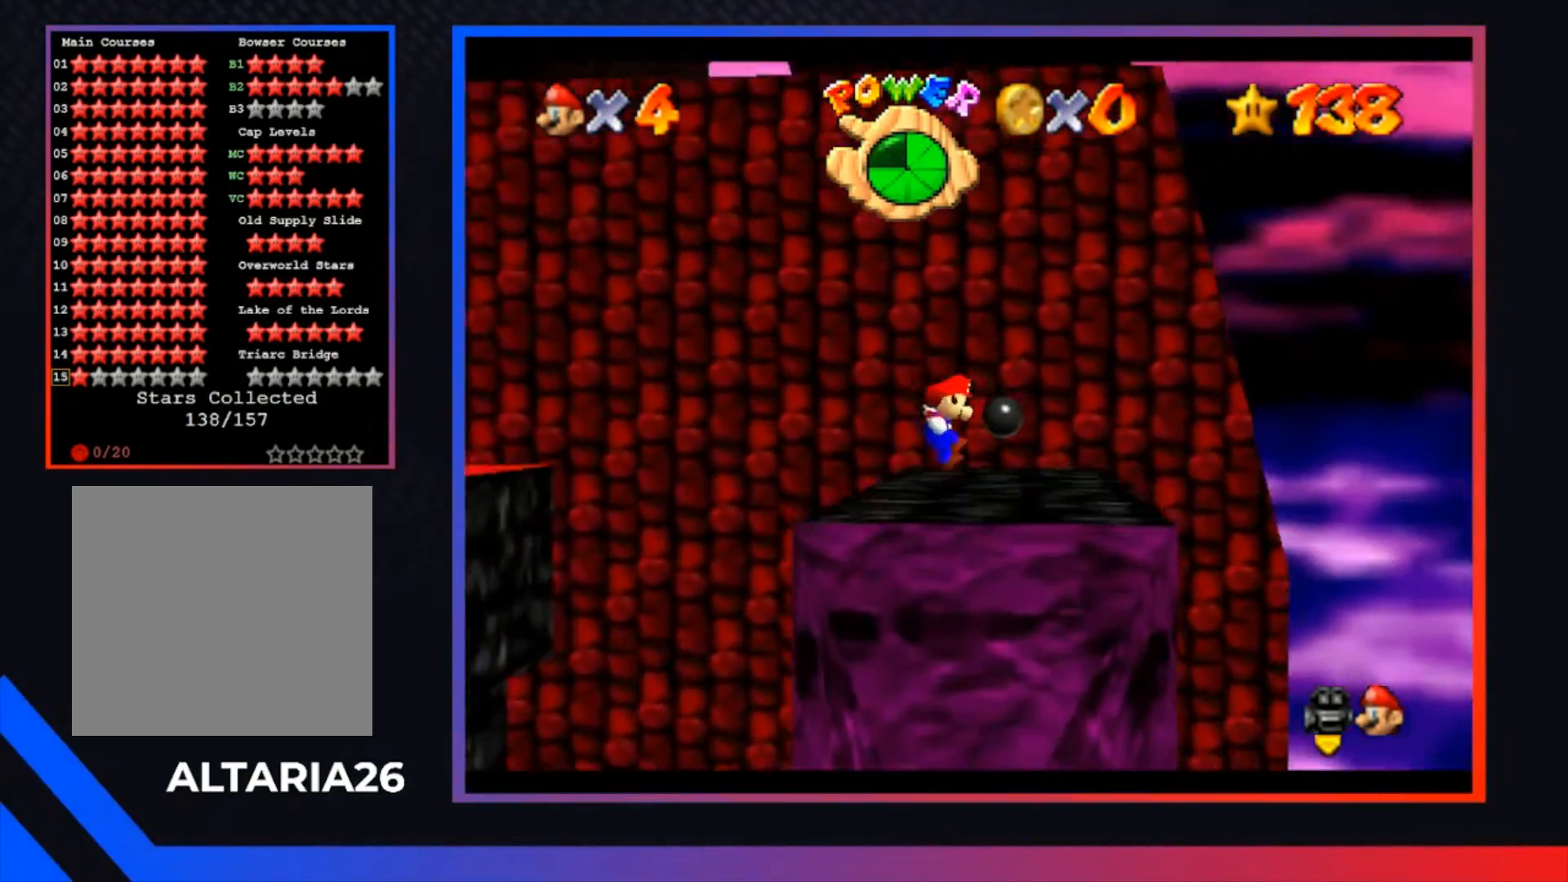
{"buttons": [], "left_stick": "center", "right_stick": "center", "events": []}
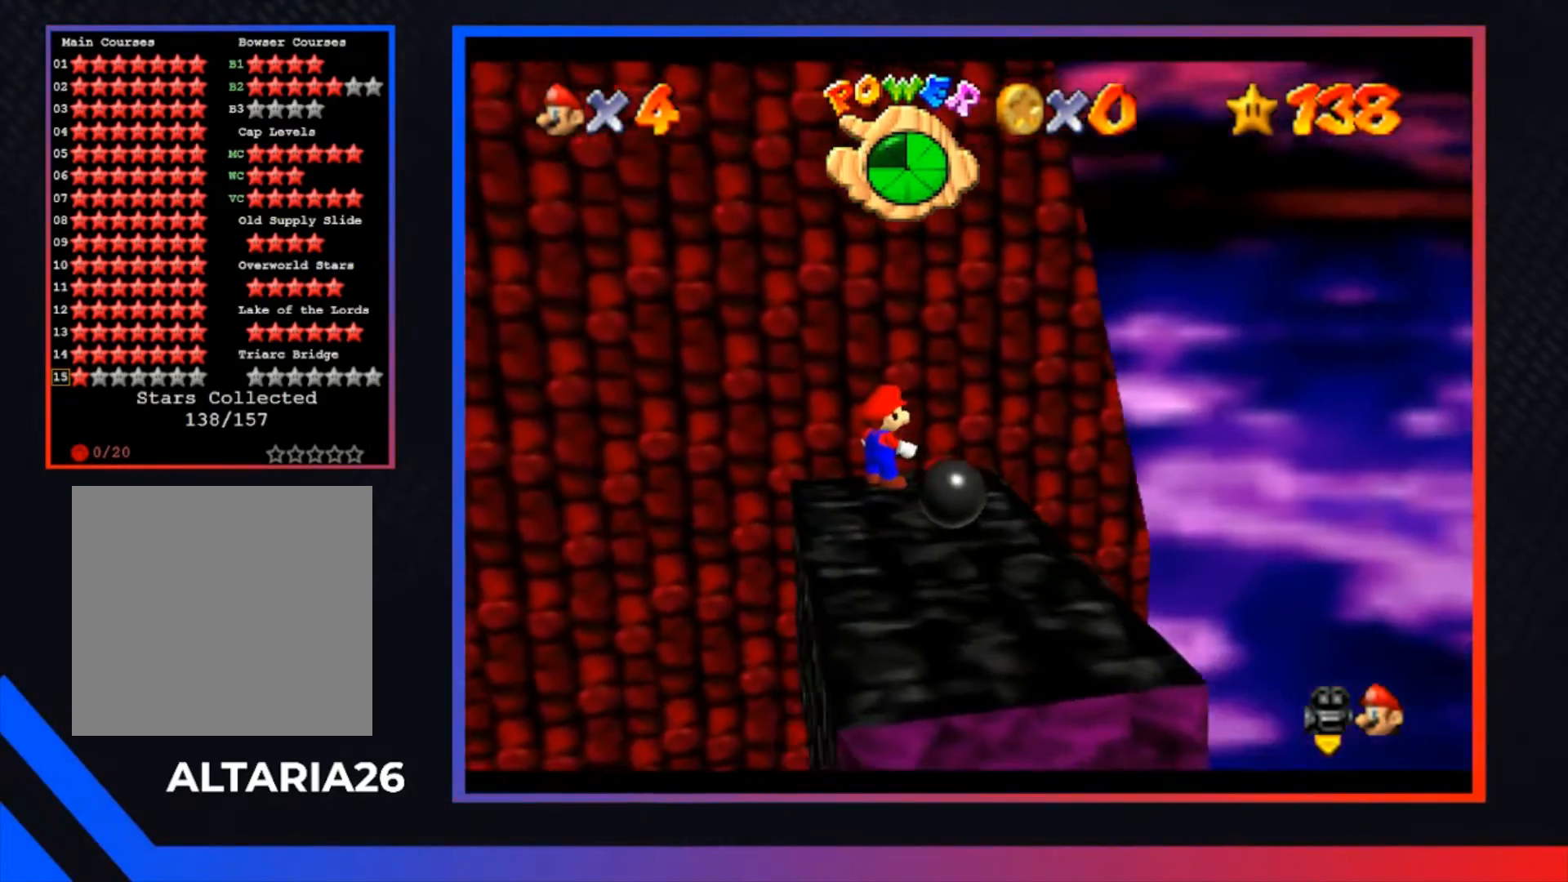
{"buttons": [], "left_stick": "center", "right_stick": "center", "events": []}
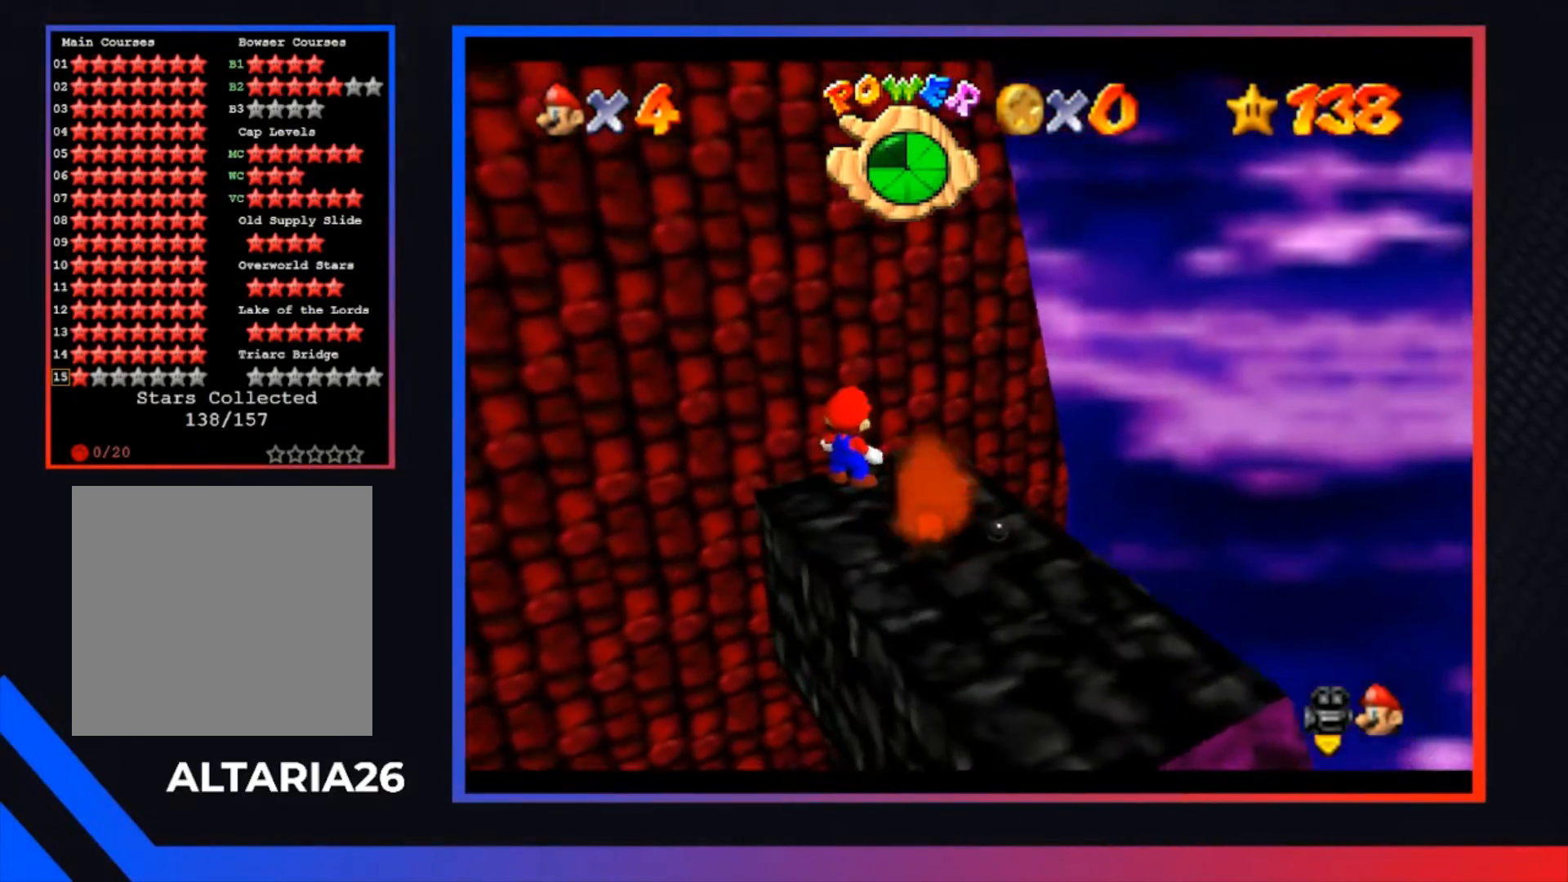
{"buttons": [], "left_stick": "down-right", "right_stick": "center", "events": [[33, "A", "down"], [267, "left_stick", "down-right"], [400, "A", "up"]]}
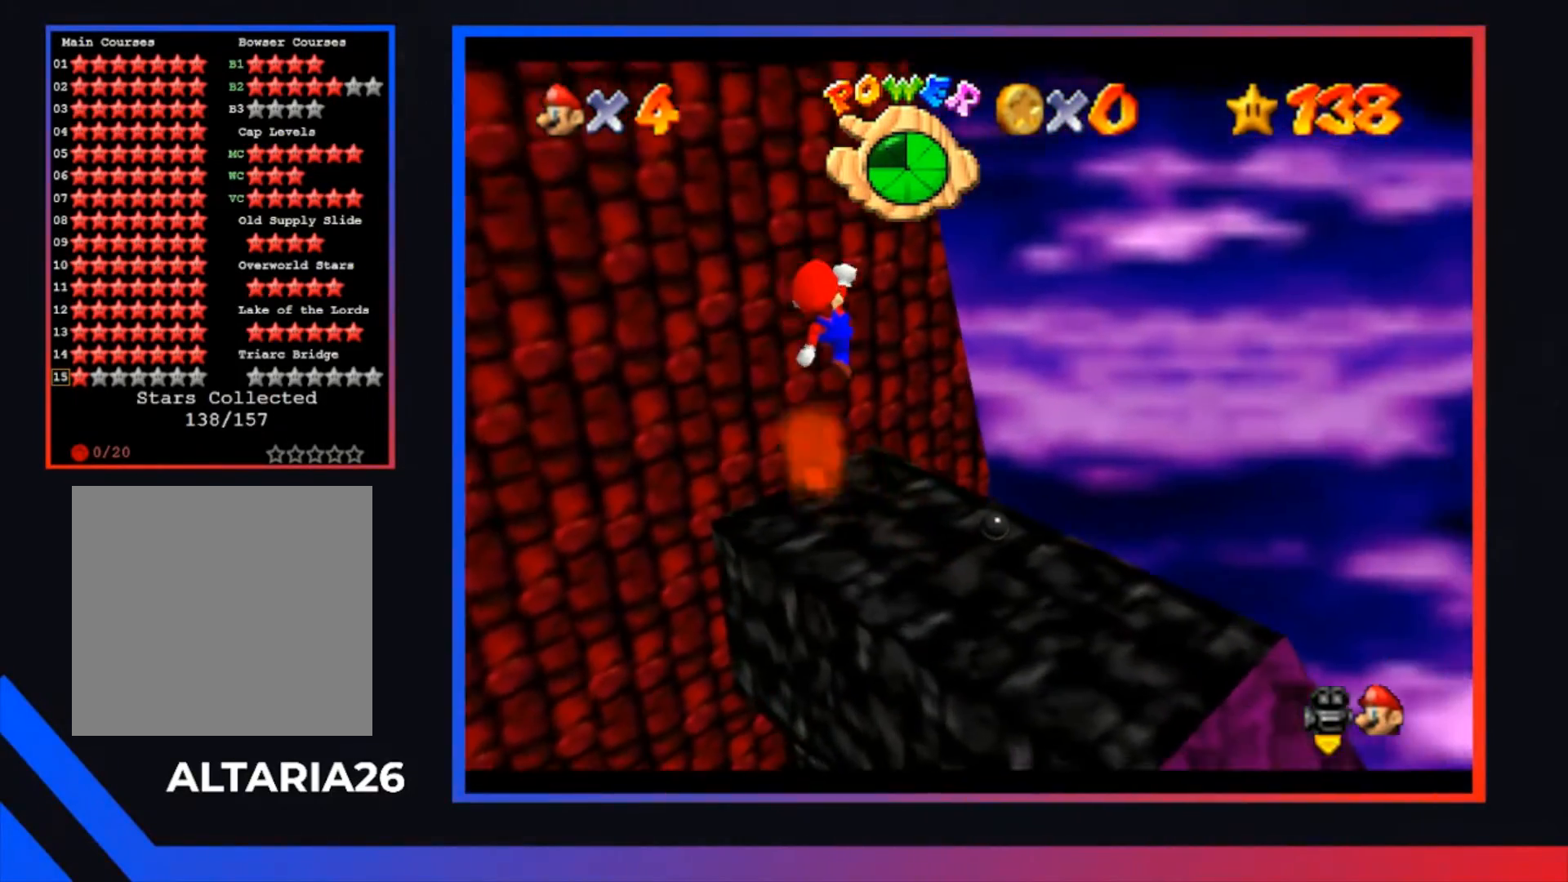
{"buttons": [], "left_stick": "center", "right_stick": "center", "events": [[133, "left_stick", "center"], [200, "R1", "down"], [300, "R1", "up"], [367, "R1", "down"], [467, "R1", "up"]]}
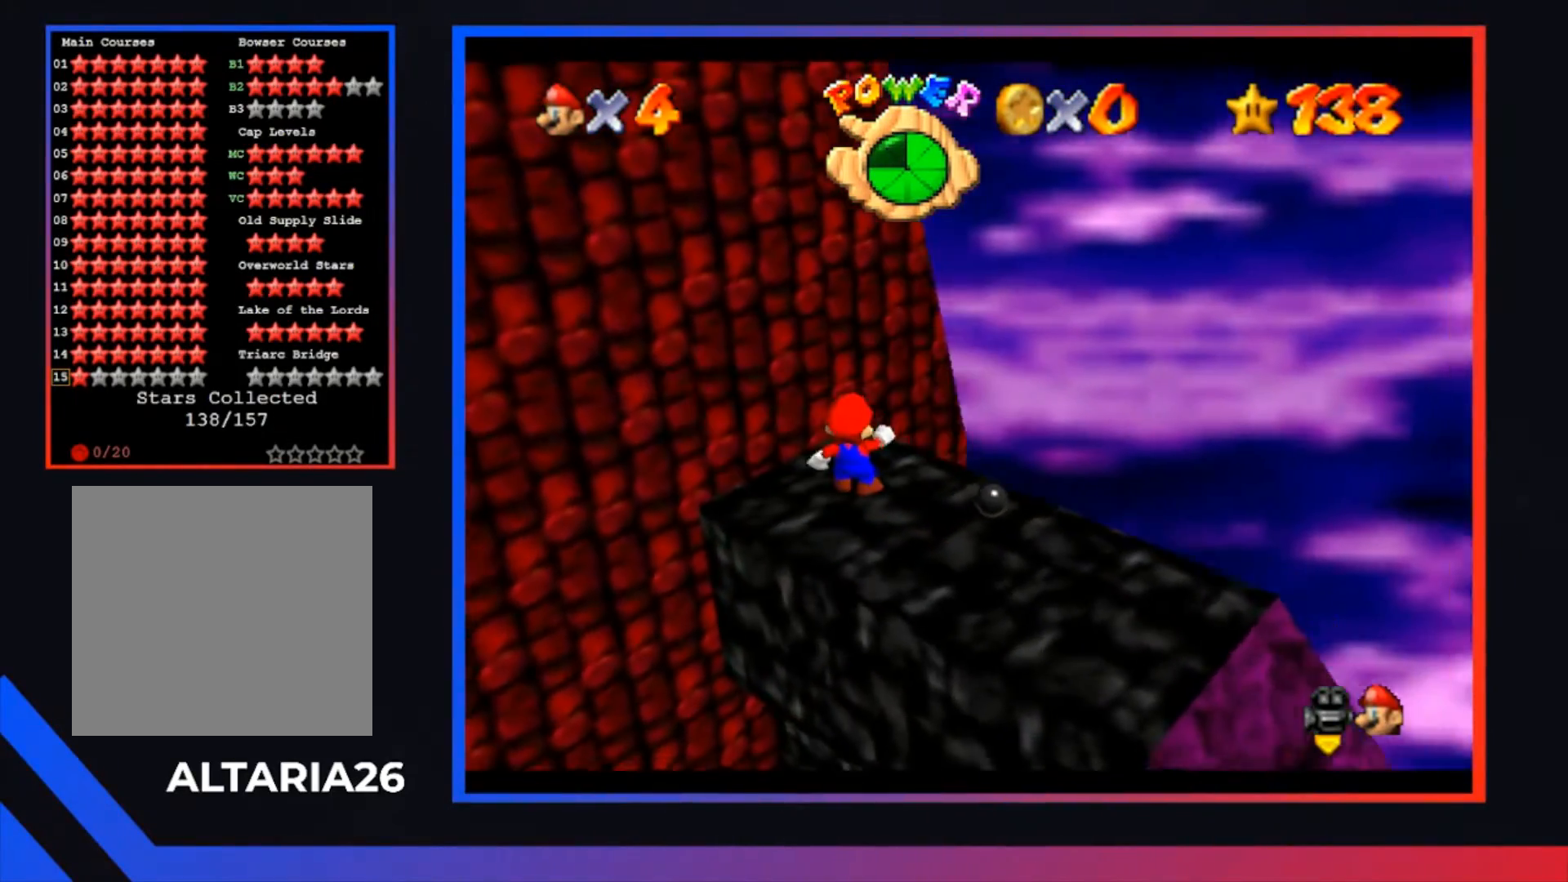
{"buttons": [], "left_stick": "up", "right_stick": "center", "events": [[33, "R1", "down"], [167, "R1", "up"], [233, "R1", "down"], [267, "left_stick", "up"], [367, "R1", "up"]]}
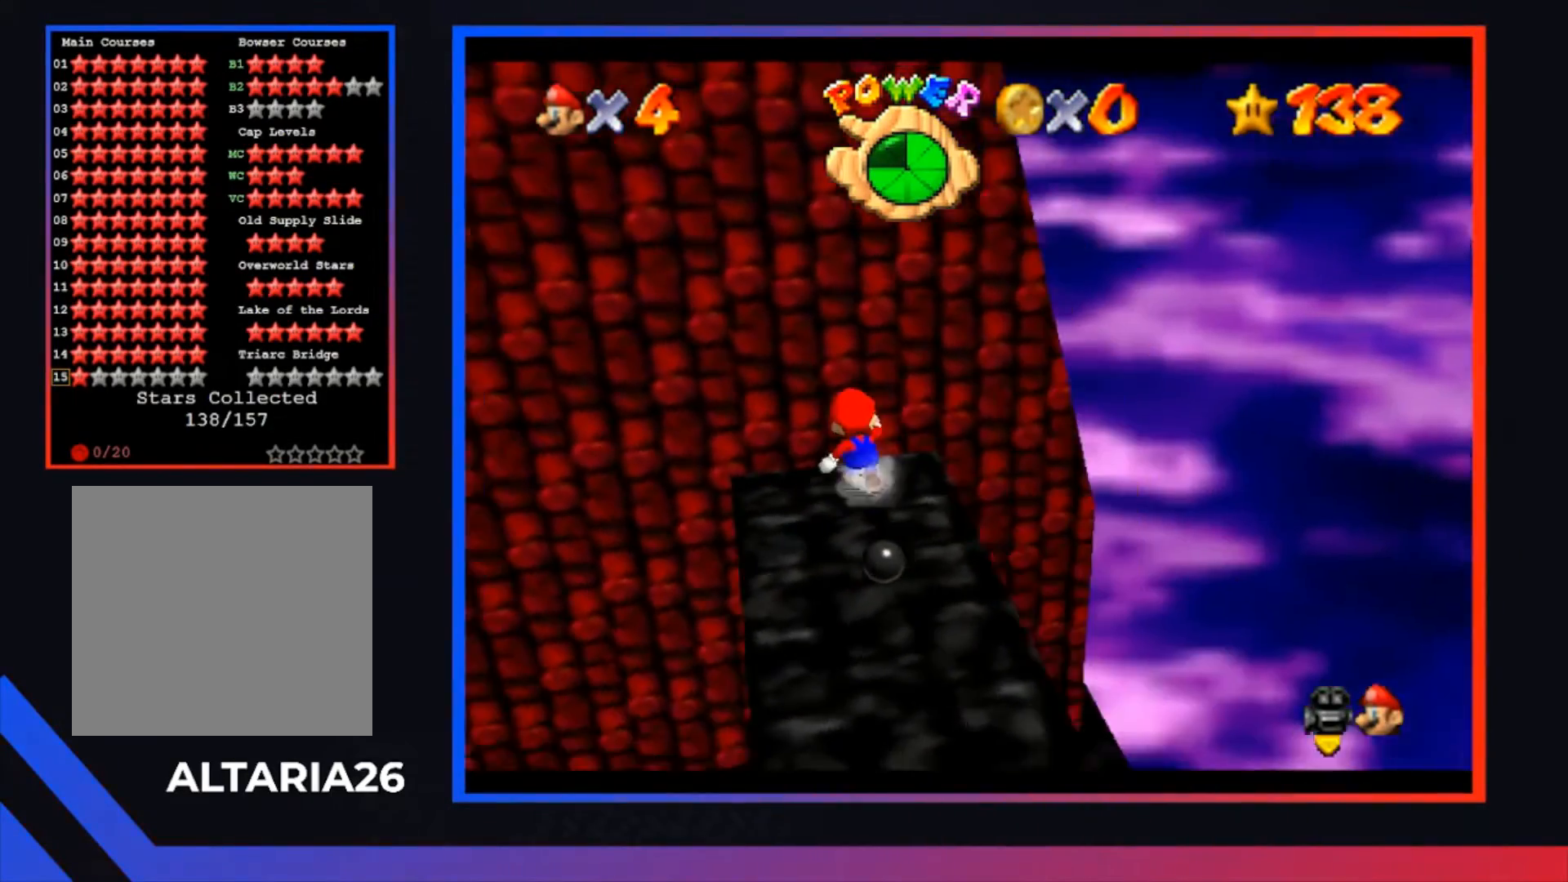
{"buttons": [], "left_stick": "left", "right_stick": "center", "events": [[167, "left_stick", "center"], [433, "left_stick", "left"]]}
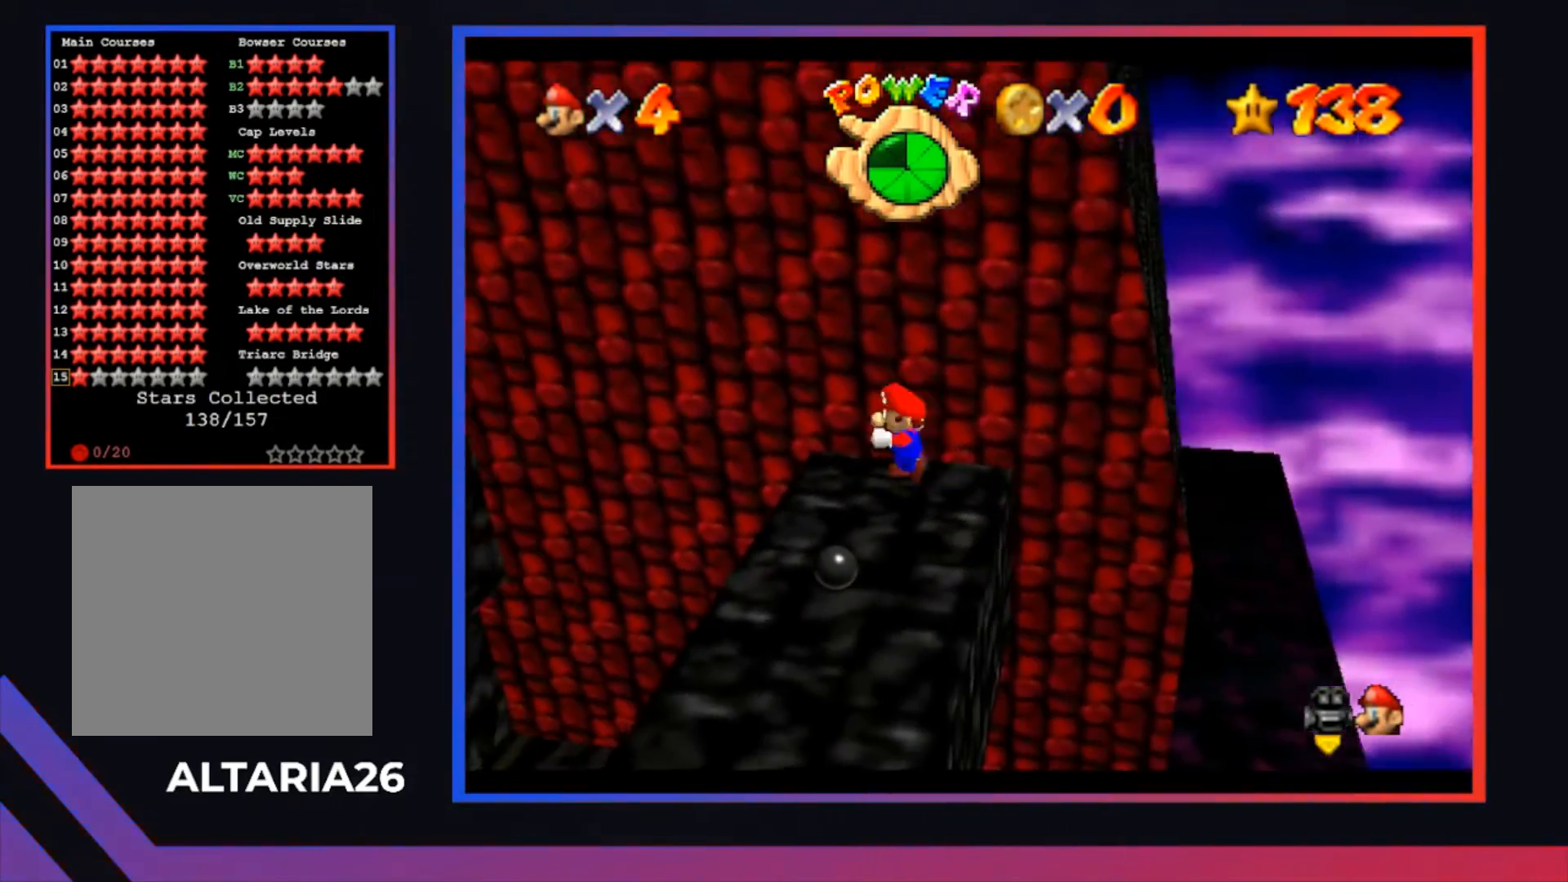
{"buttons": [], "left_stick": "down", "right_stick": "center", "events": [[67, "left_stick", "down-left"], [200, "left_stick", "down"]]}
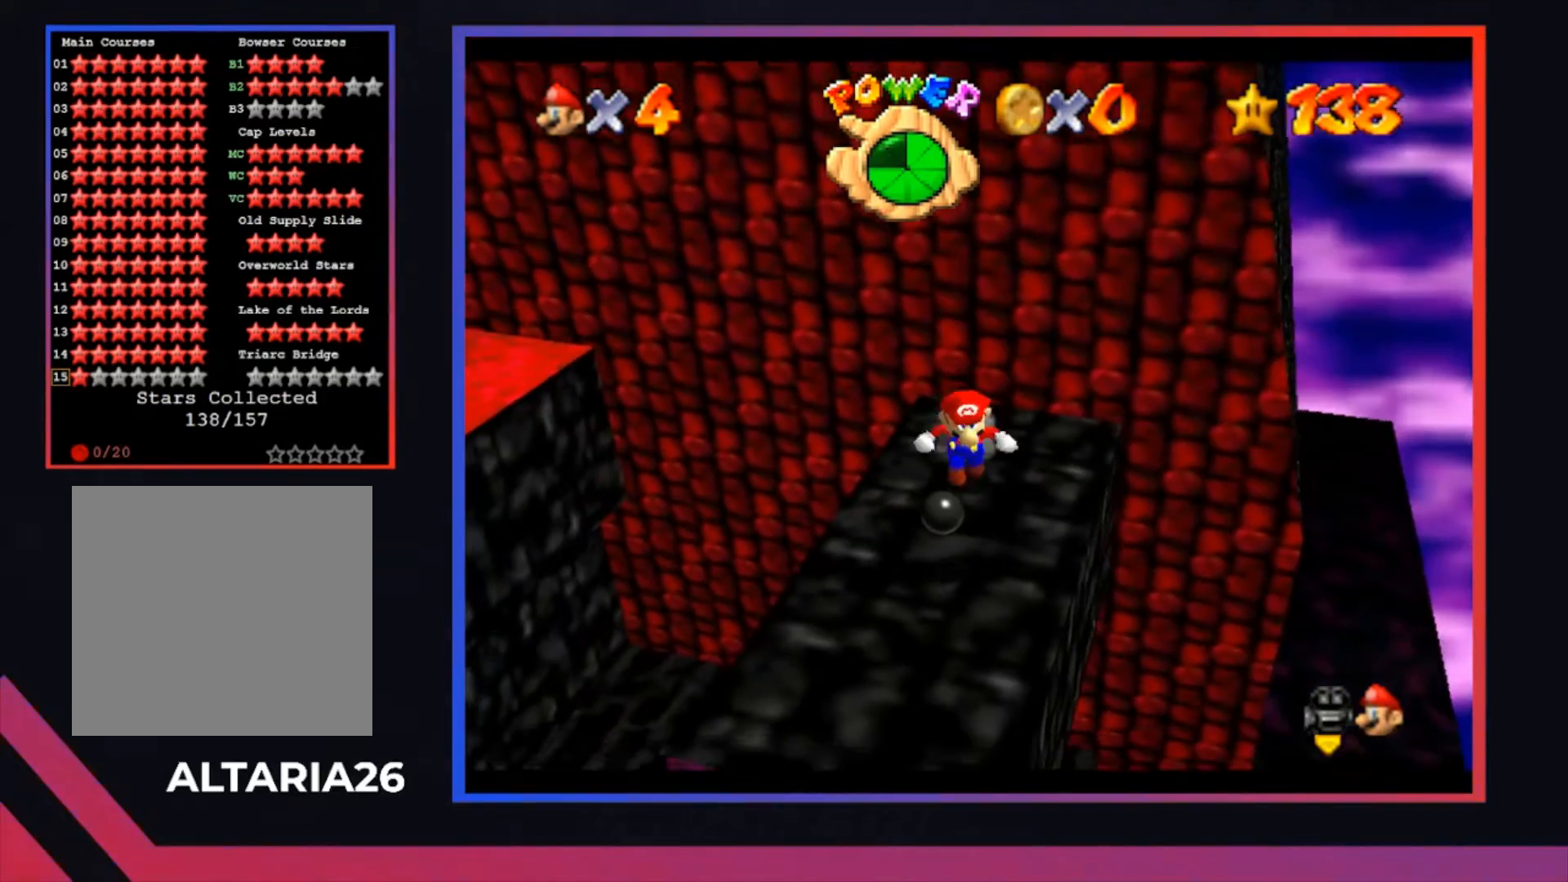
{"buttons": ["A"], "left_stick": "up", "right_stick": "center", "events": [[167, "left_stick", "up"], [367, "A", "down"]]}
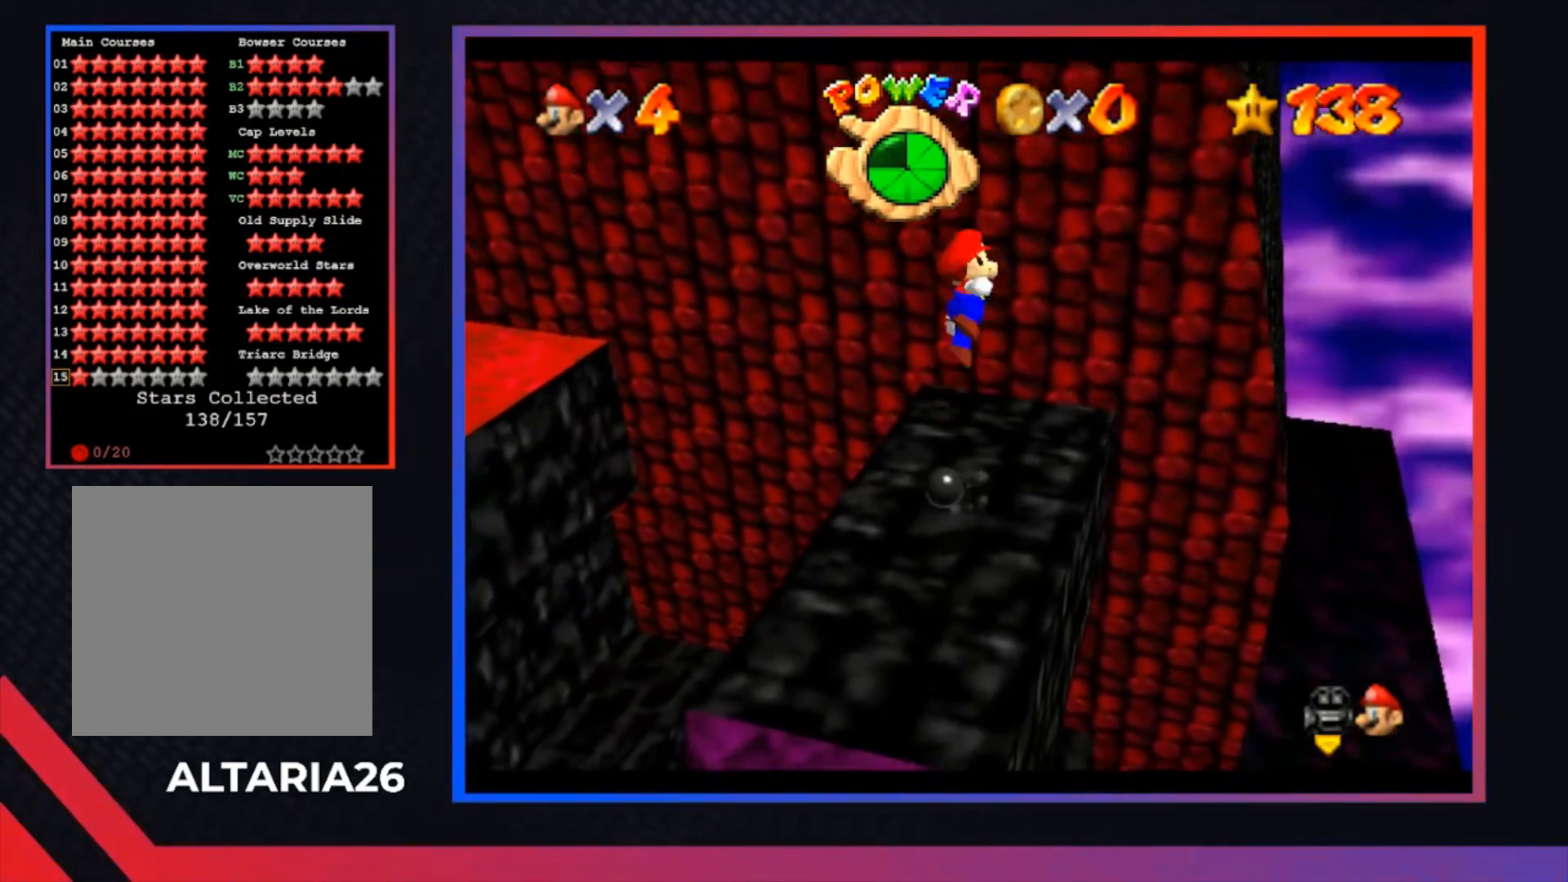
{"buttons": [], "left_stick": "up", "right_stick": "center", "events": [[100, "left_stick", "up-right"], [433, "A", "up"], [467, "left_stick", "up"]]}
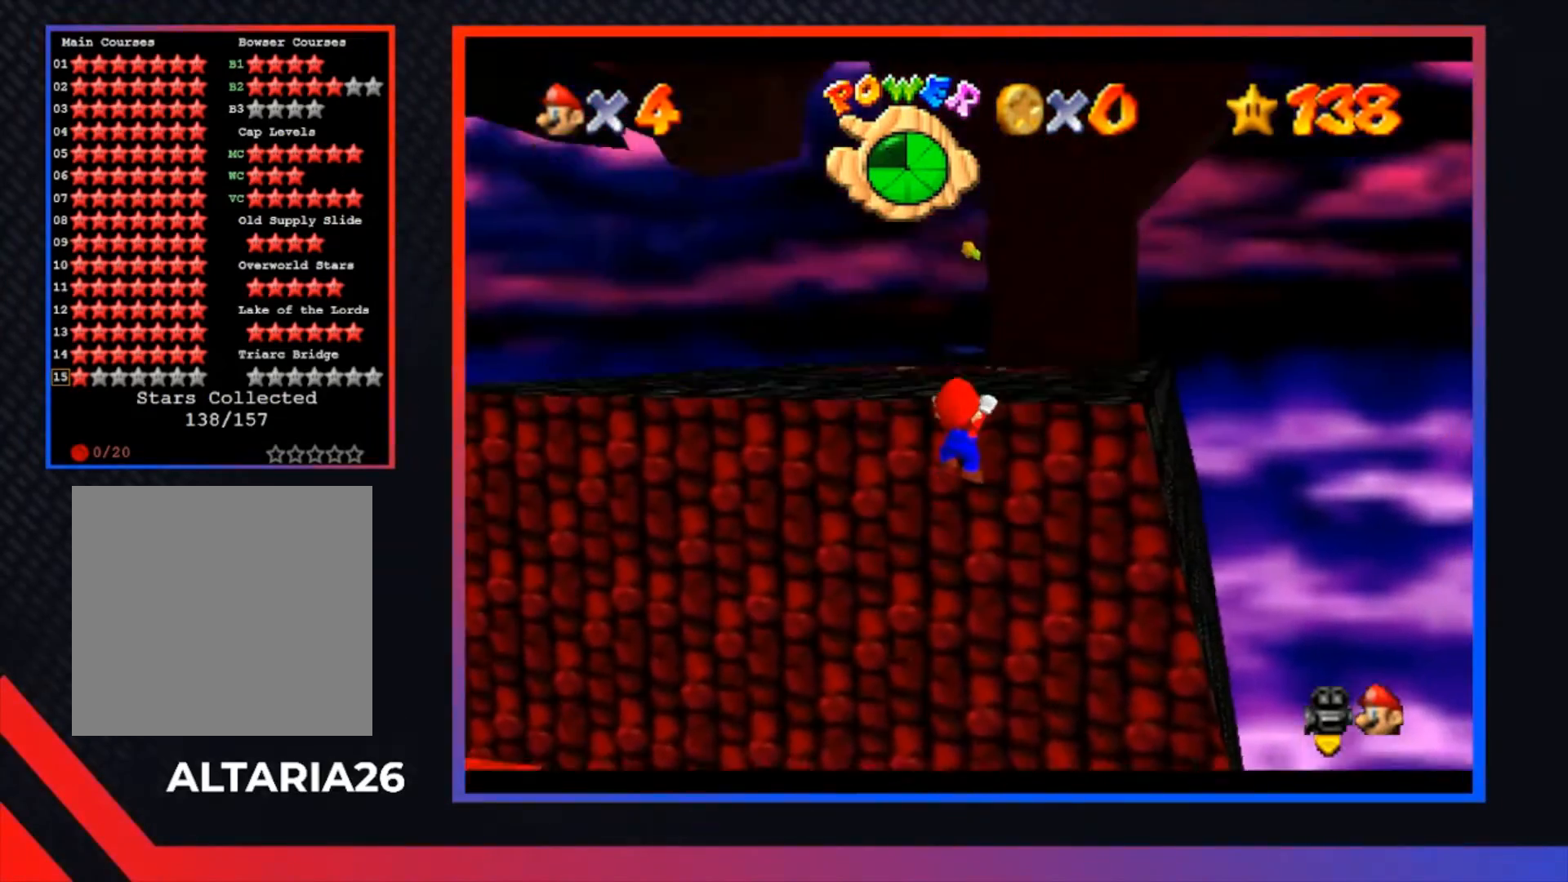
{"buttons": [], "left_stick": "up", "right_stick": "center", "events": [[33, "A", "down"], [233, "A", "up"]]}
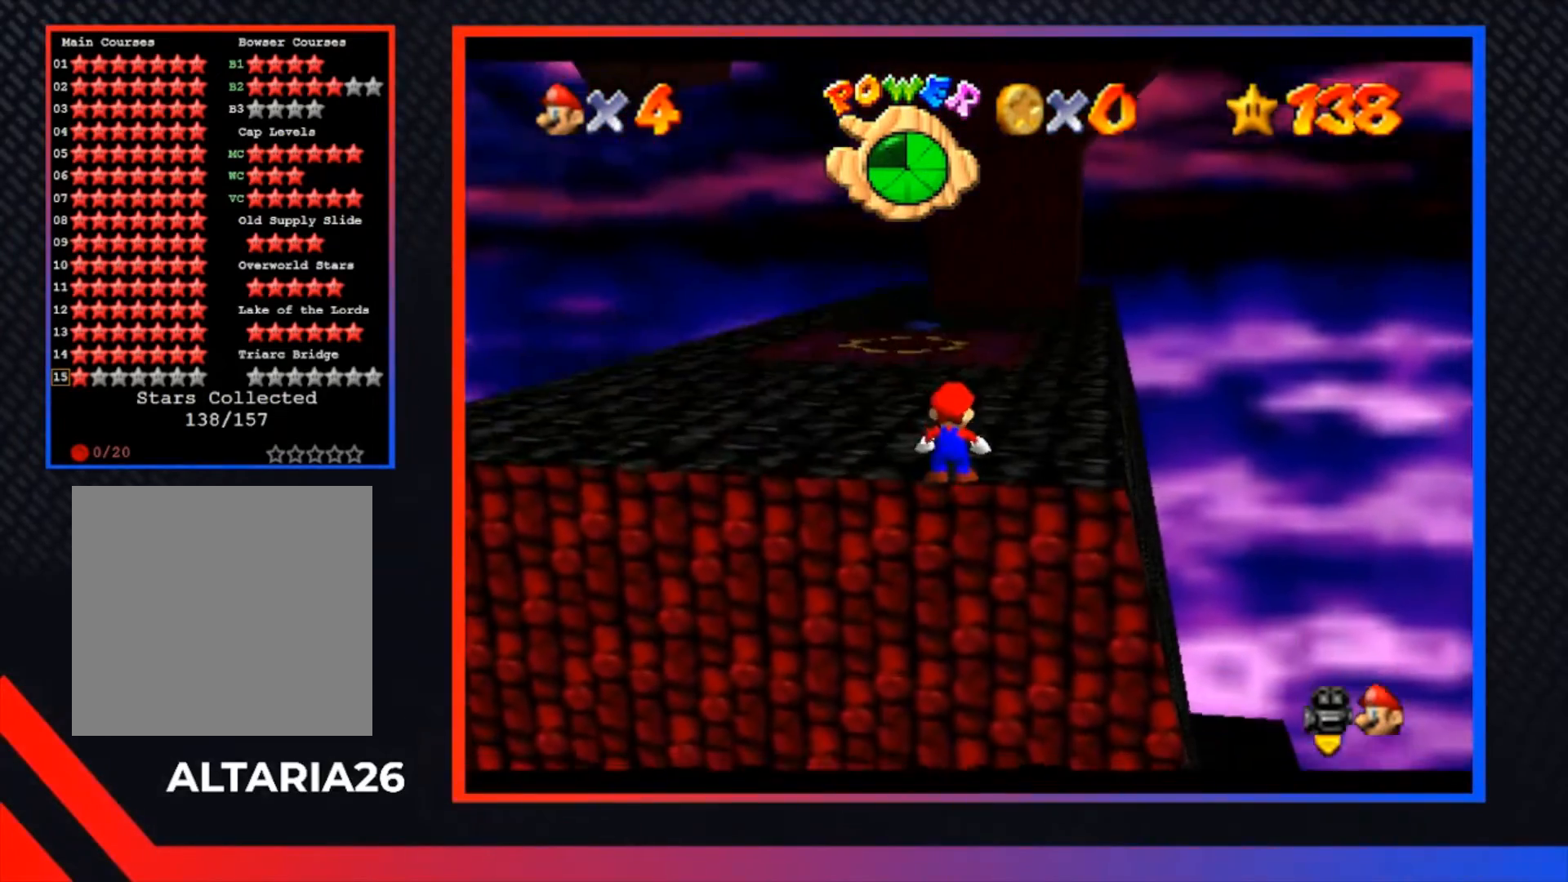
{"buttons": ["A"], "left_stick": "up", "right_stick": "center", "events": [[367, "A", "down"]]}
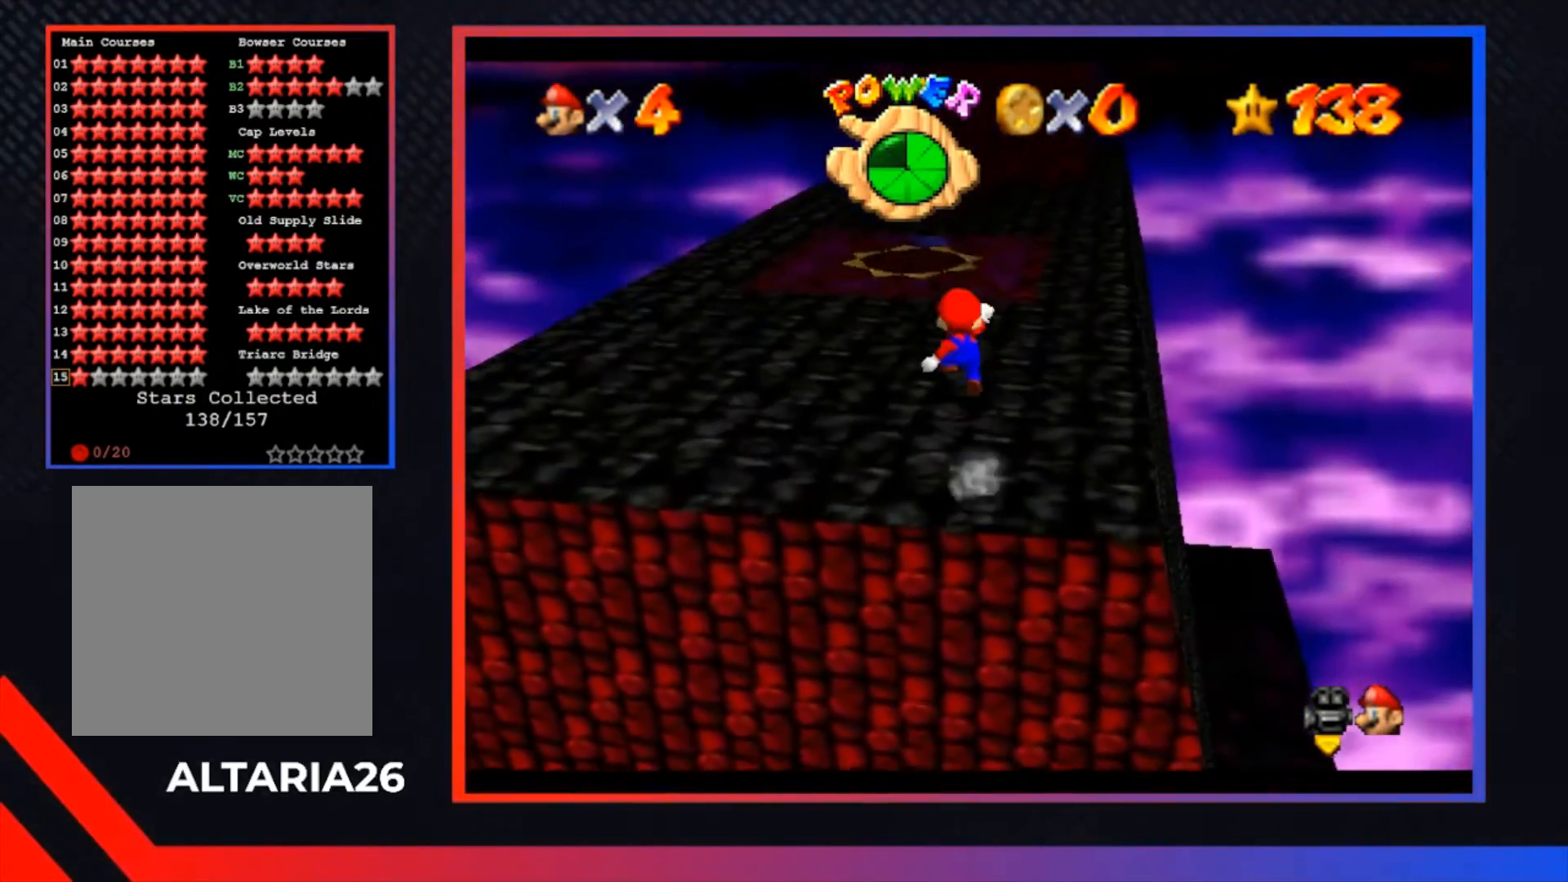
{"buttons": [], "left_stick": "up", "right_stick": "center", "events": [[500, "A", "up"]]}
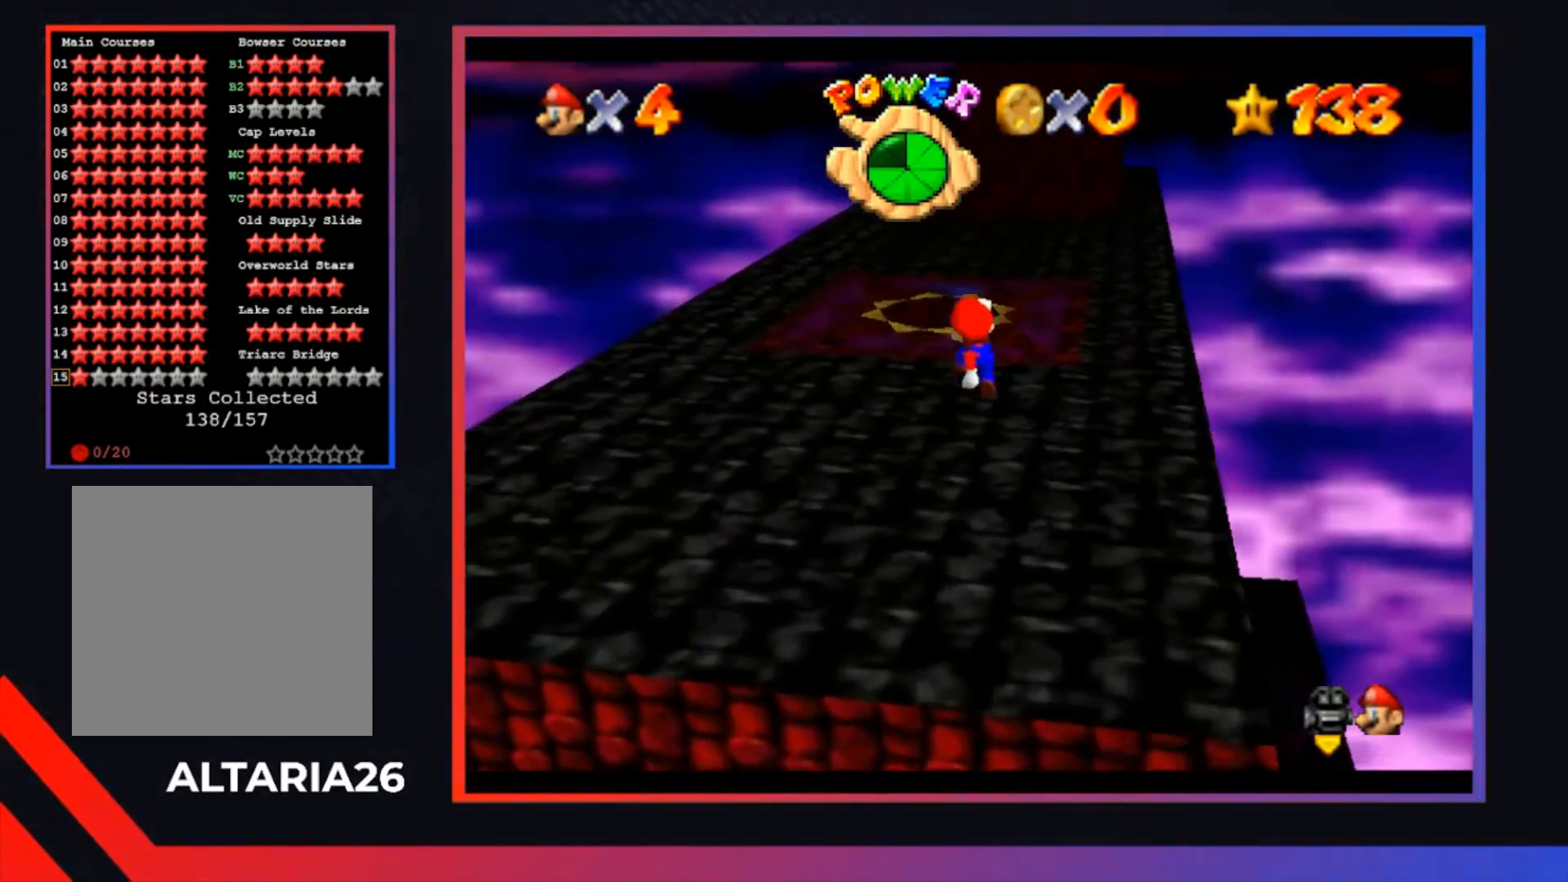
{"buttons": ["A"], "left_stick": "up", "right_stick": "center", "events": [[233, "A", "down"]]}
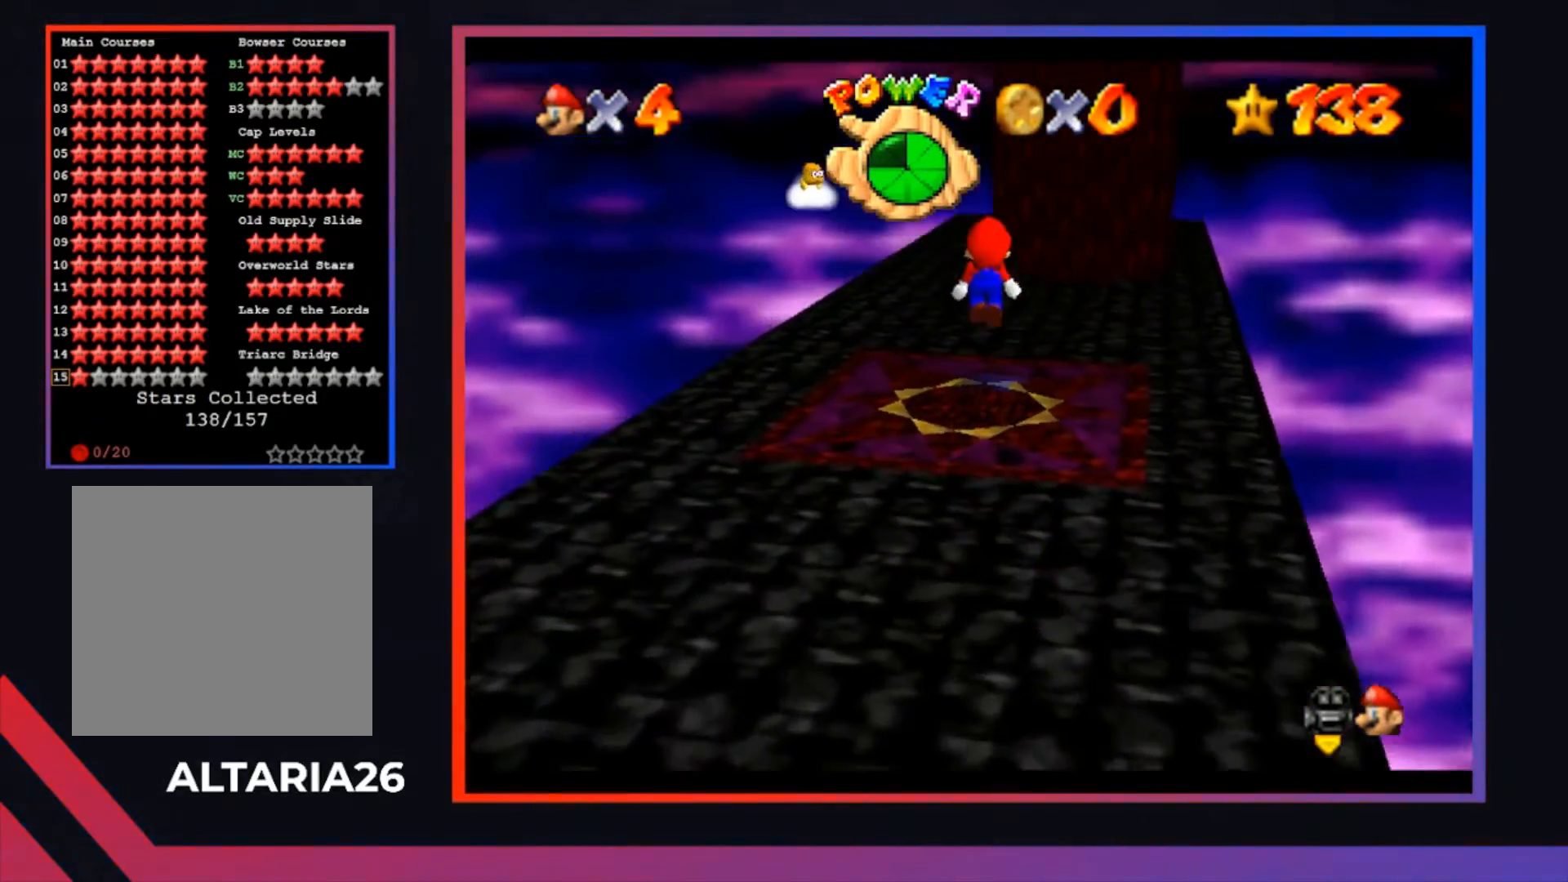
{"buttons": [], "left_stick": "right", "right_stick": "center", "events": [[133, "left_stick", "up-left"], [300, "X", "down"], [400, "A", "up"], [467, "X", "up"], [500, "left_stick", "right"]]}
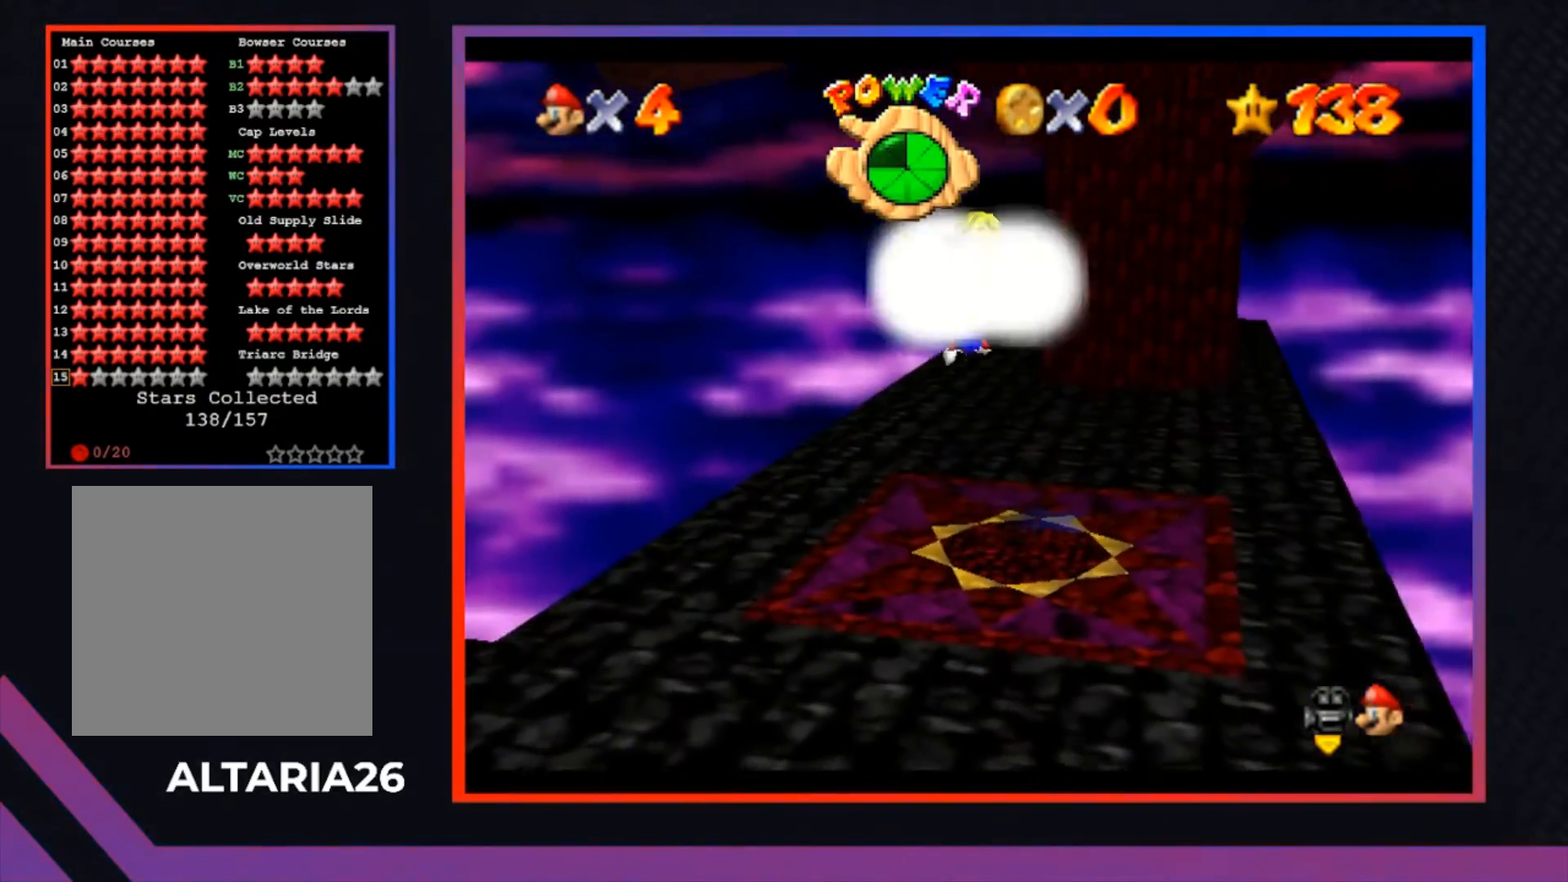
{"buttons": ["A"], "left_stick": "down", "right_stick": "center", "events": [[67, "left_stick", "down-right"], [400, "A", "down"], [433, "left_stick", "down"]]}
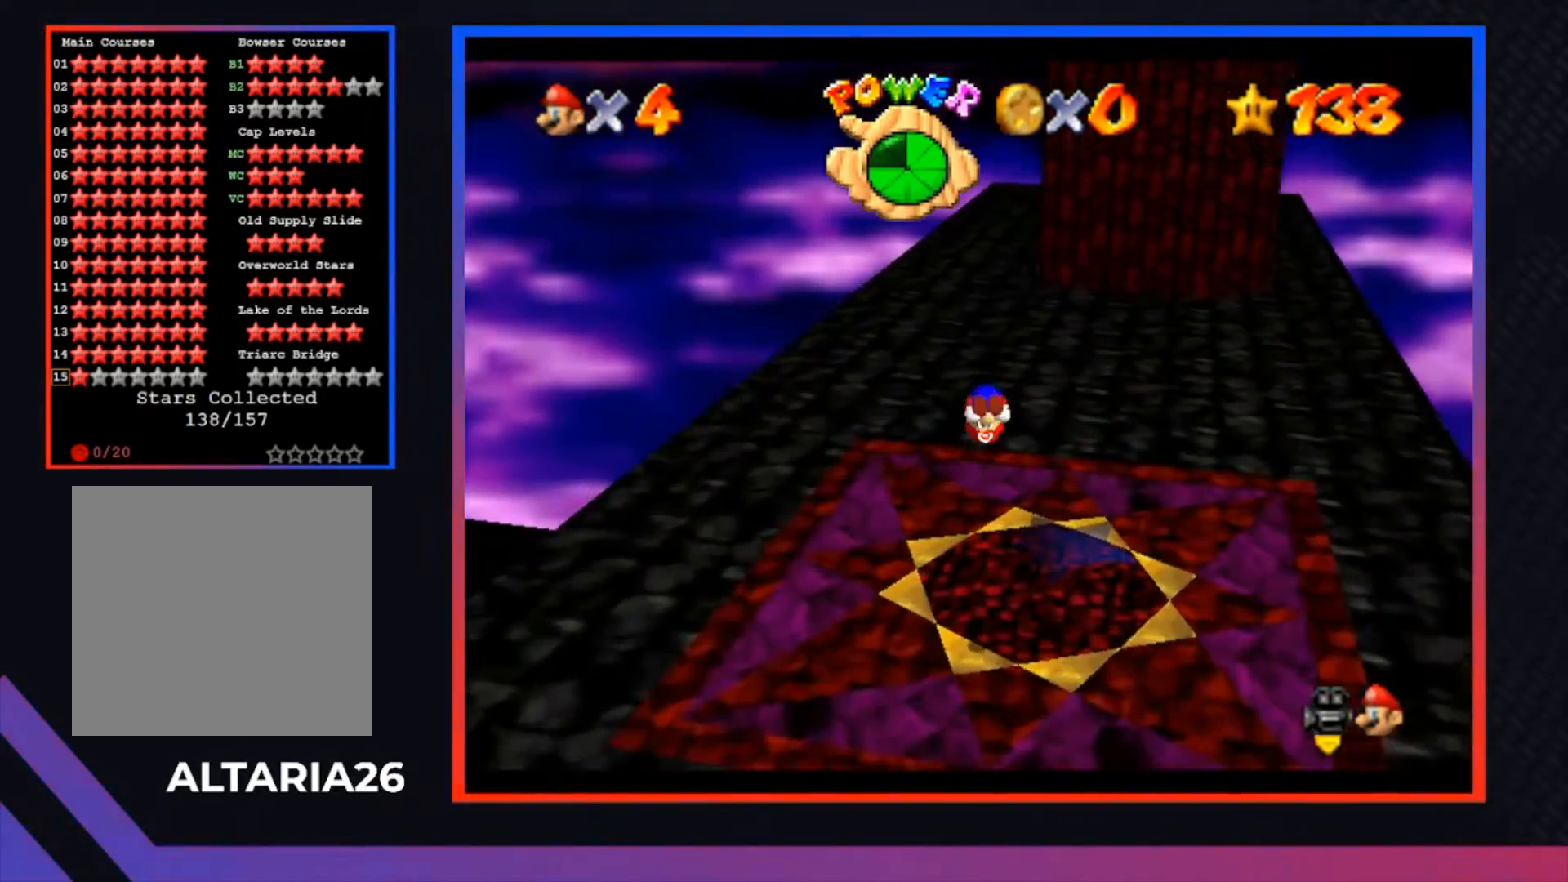
{"buttons": [], "left_stick": "down-left", "right_stick": "center", "events": [[33, "A", "up"], [167, "left_stick", "center"], [400, "left_stick", "down-left"]]}
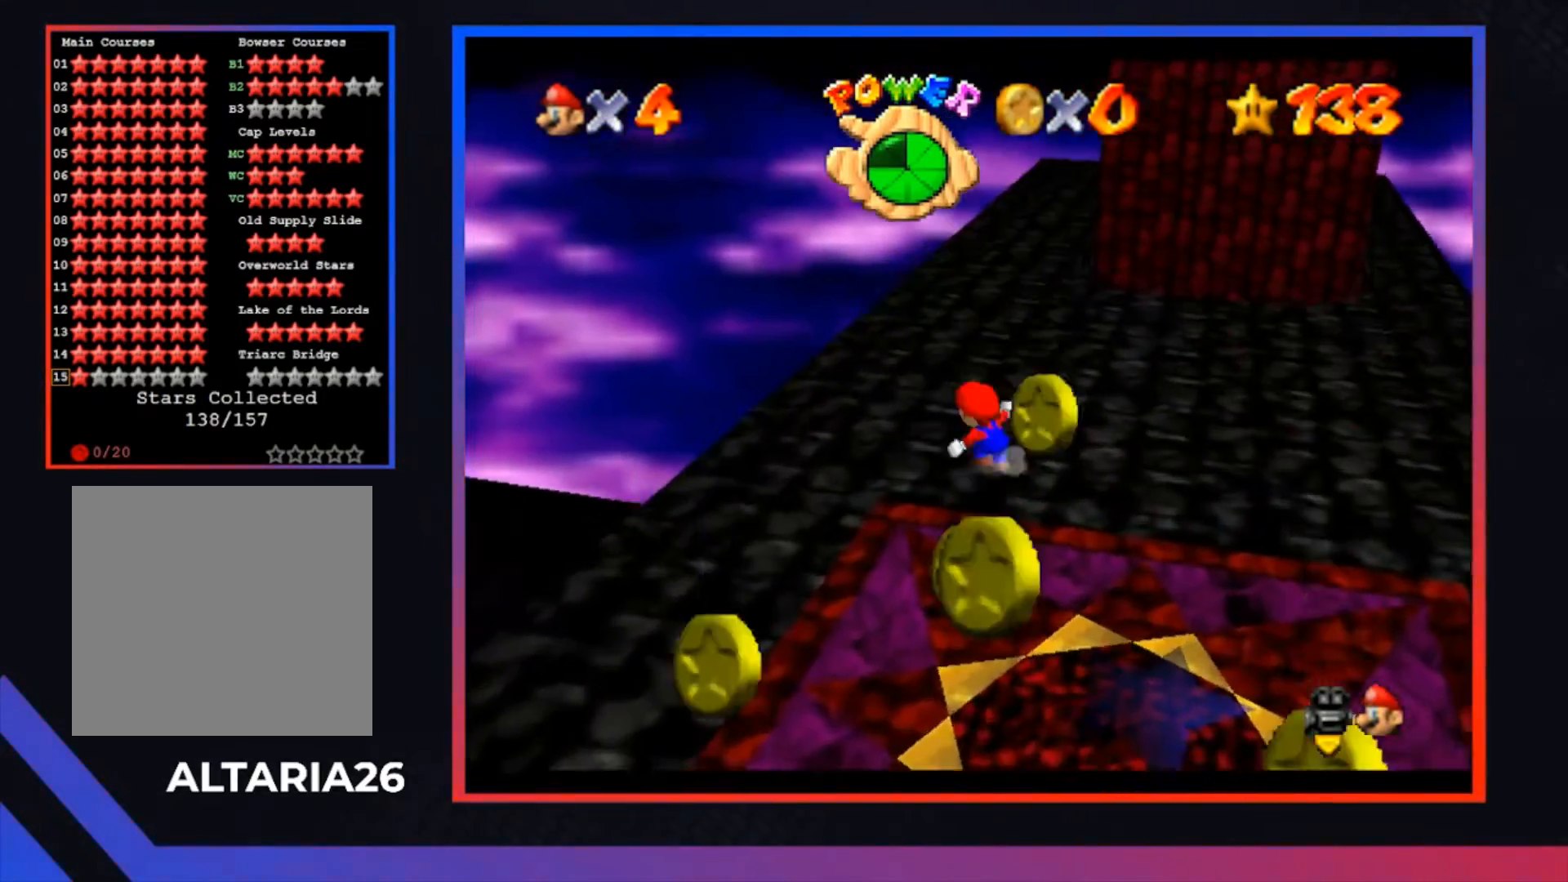
{"buttons": [], "left_stick": "down", "right_stick": "center", "events": [[200, "left_stick", "down"]]}
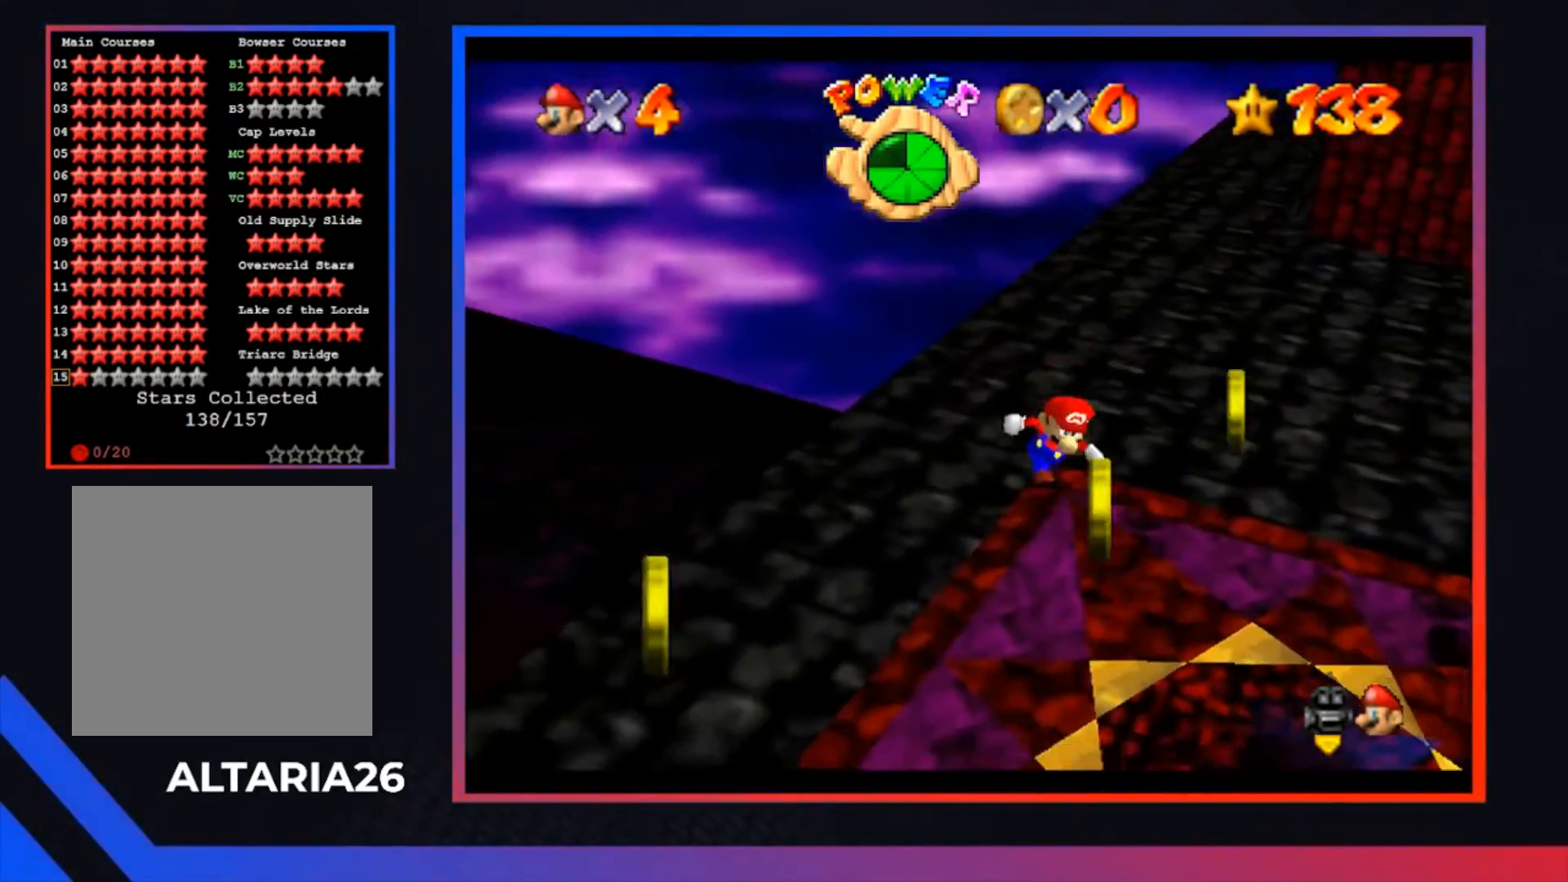
{"buttons": [], "left_stick": "down", "right_stick": "center", "events": []}
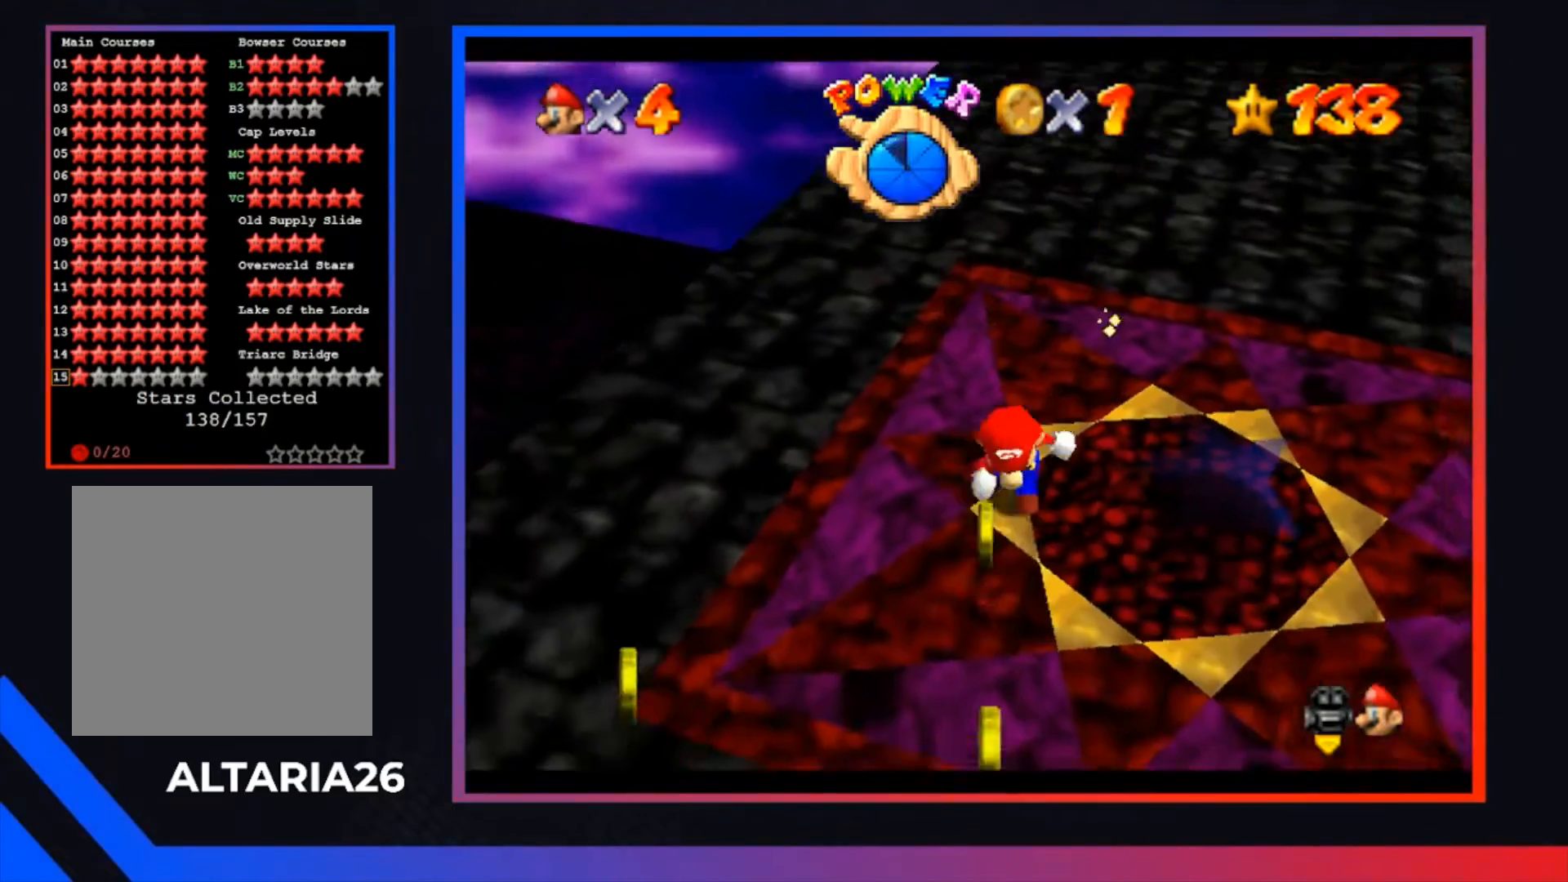
{"buttons": ["A"], "left_stick": "up", "right_stick": "center", "events": [[33, "left_stick", "down-left"], [167, "left_stick", "down"], [400, "left_stick", "up"], [467, "A", "down"]]}
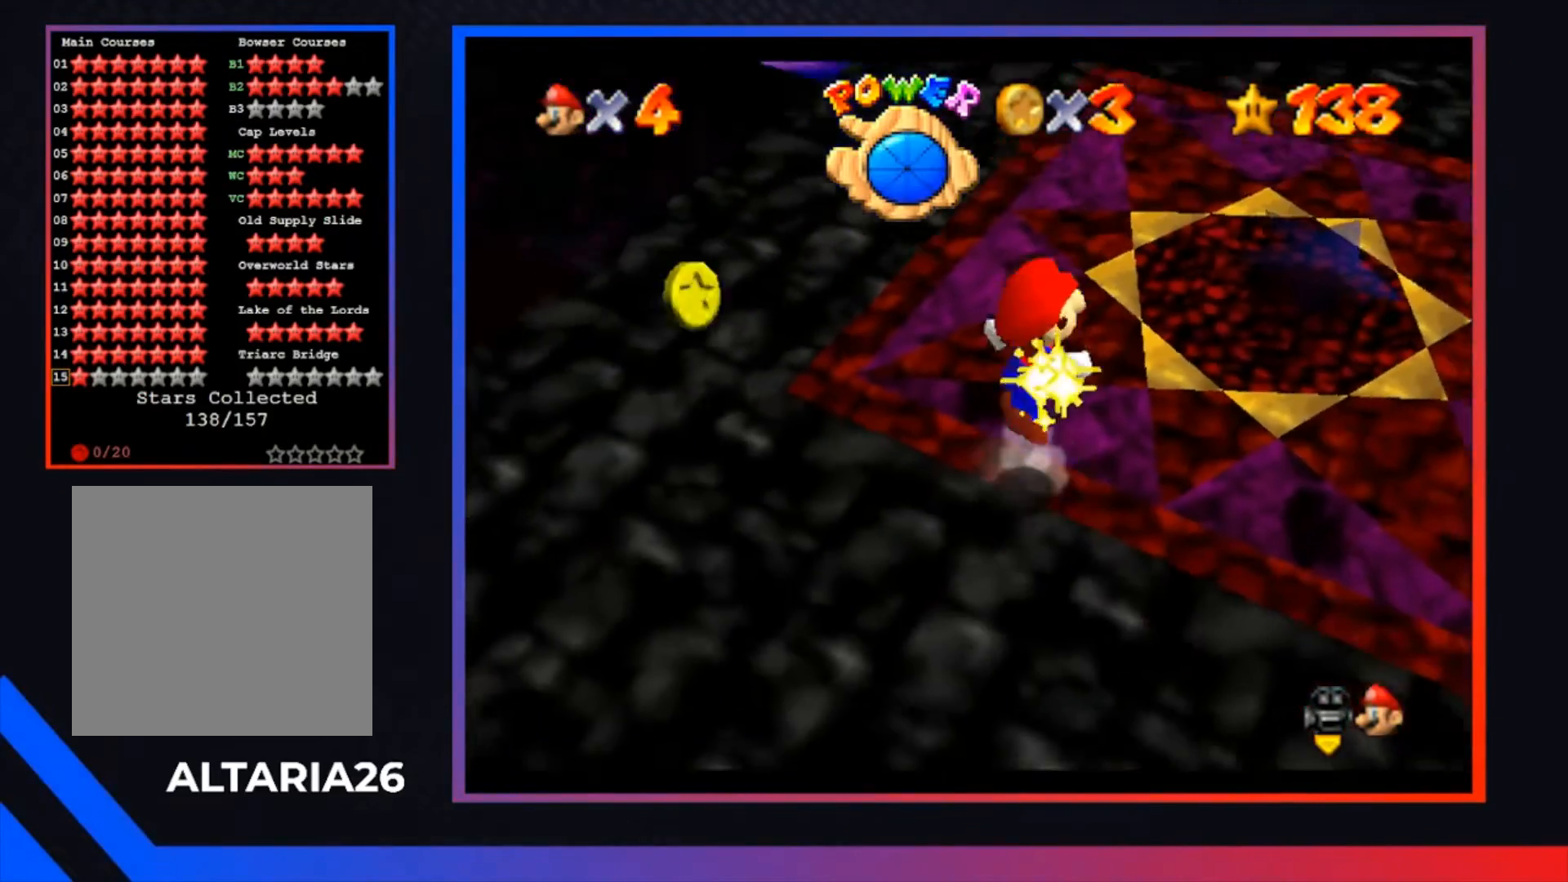
{"buttons": [], "left_stick": "up-right", "right_stick": "center", "events": [[133, "left_stick", "up-right"], [433, "A", "up"]]}
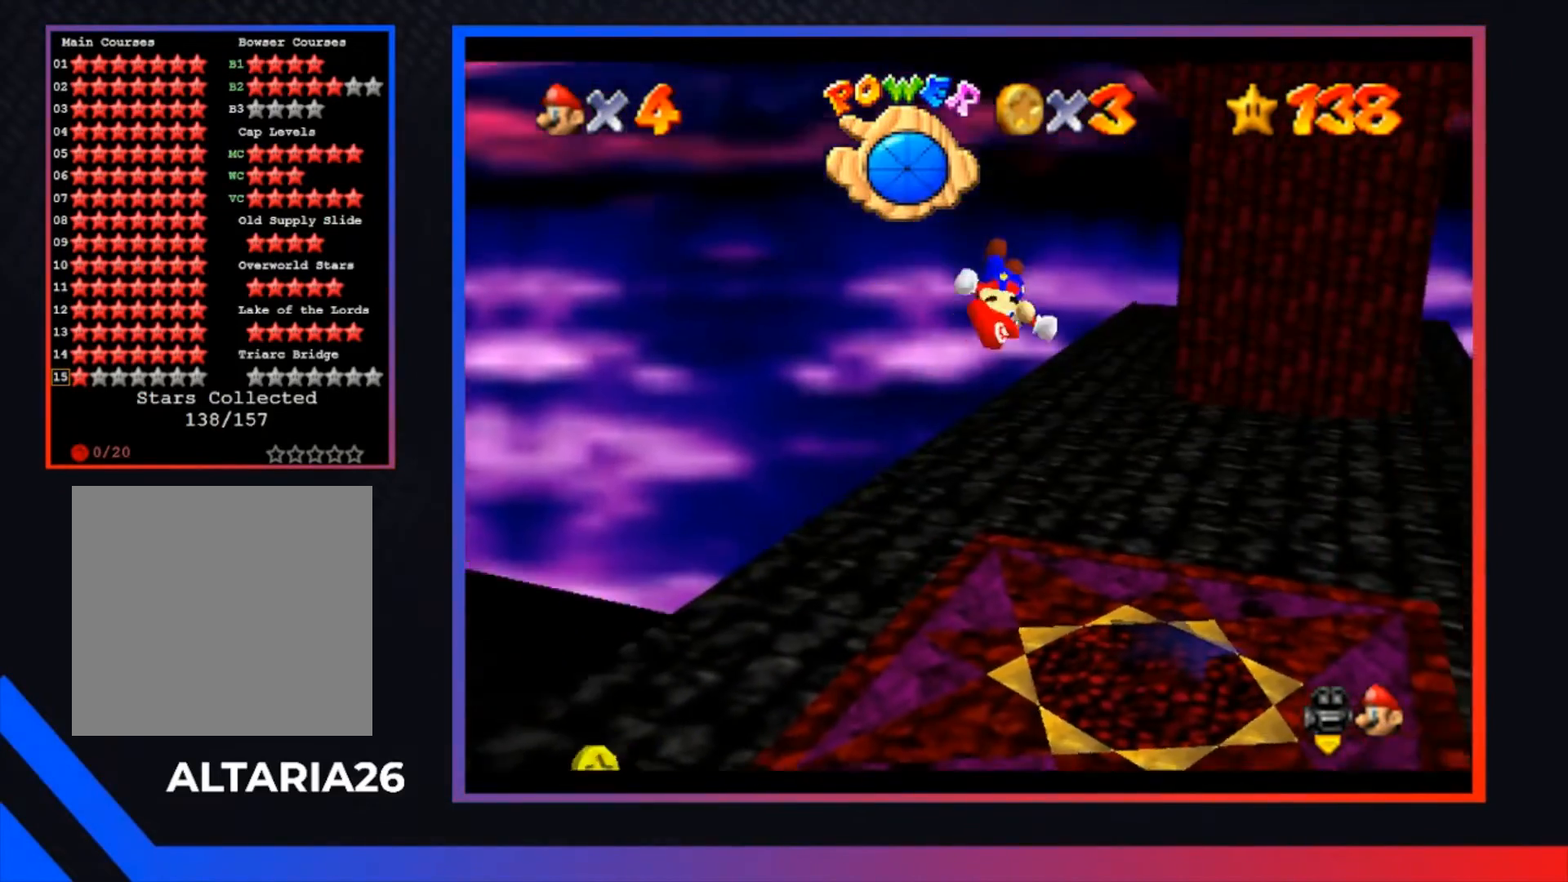
{"buttons": [], "left_stick": "up-right", "right_stick": "center", "events": [[100, "X", "down"], [233, "X", "up"]]}
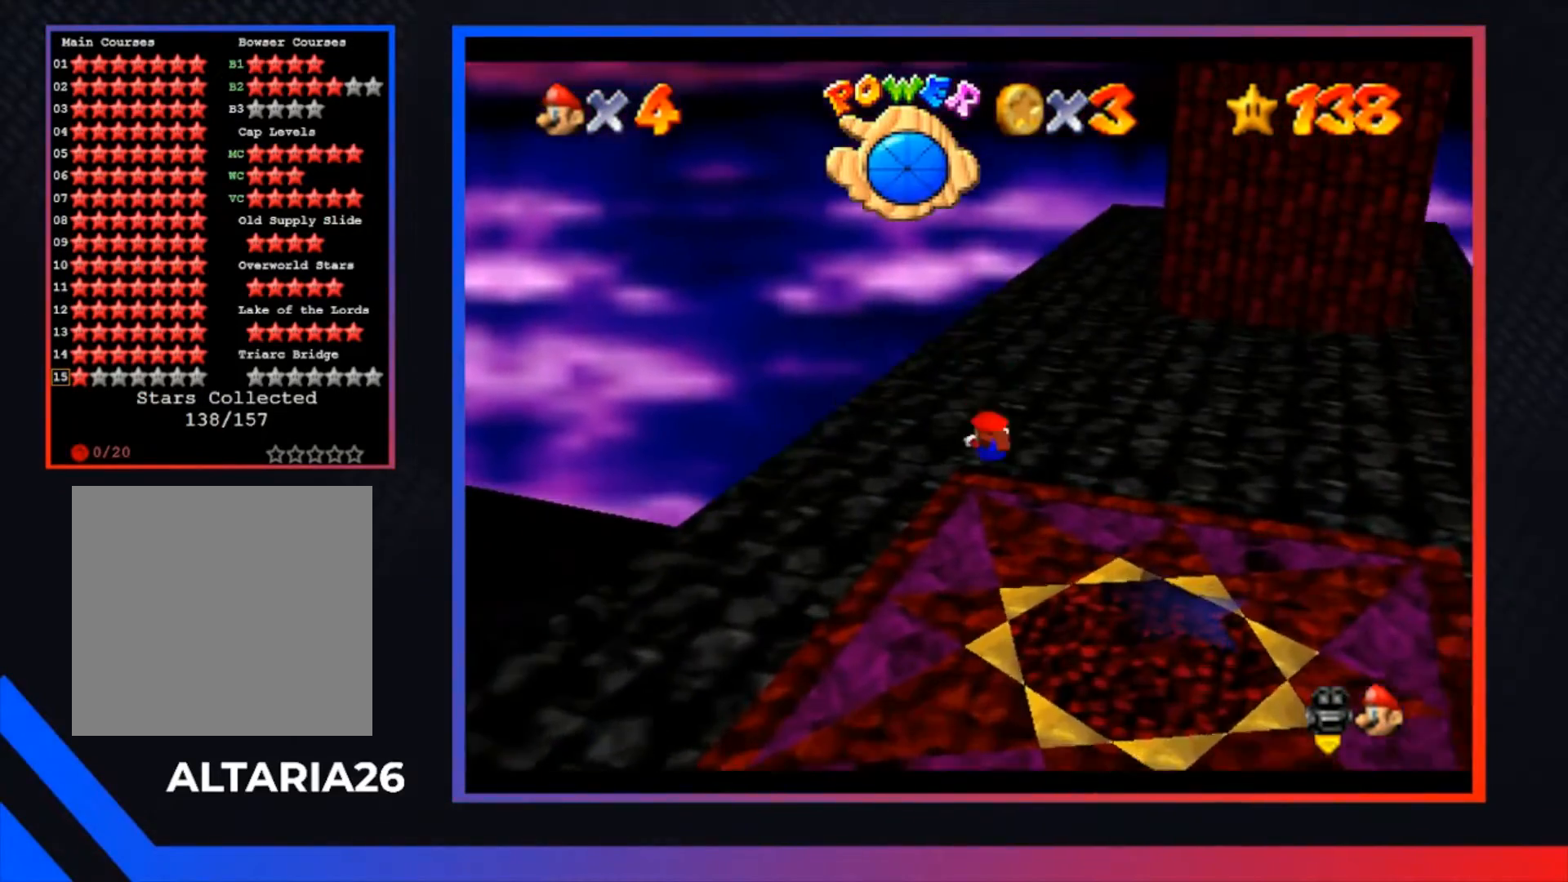
{"buttons": [], "left_stick": "up-right", "right_stick": "center", "events": [[67, "A", "down"], [167, "A", "up"]]}
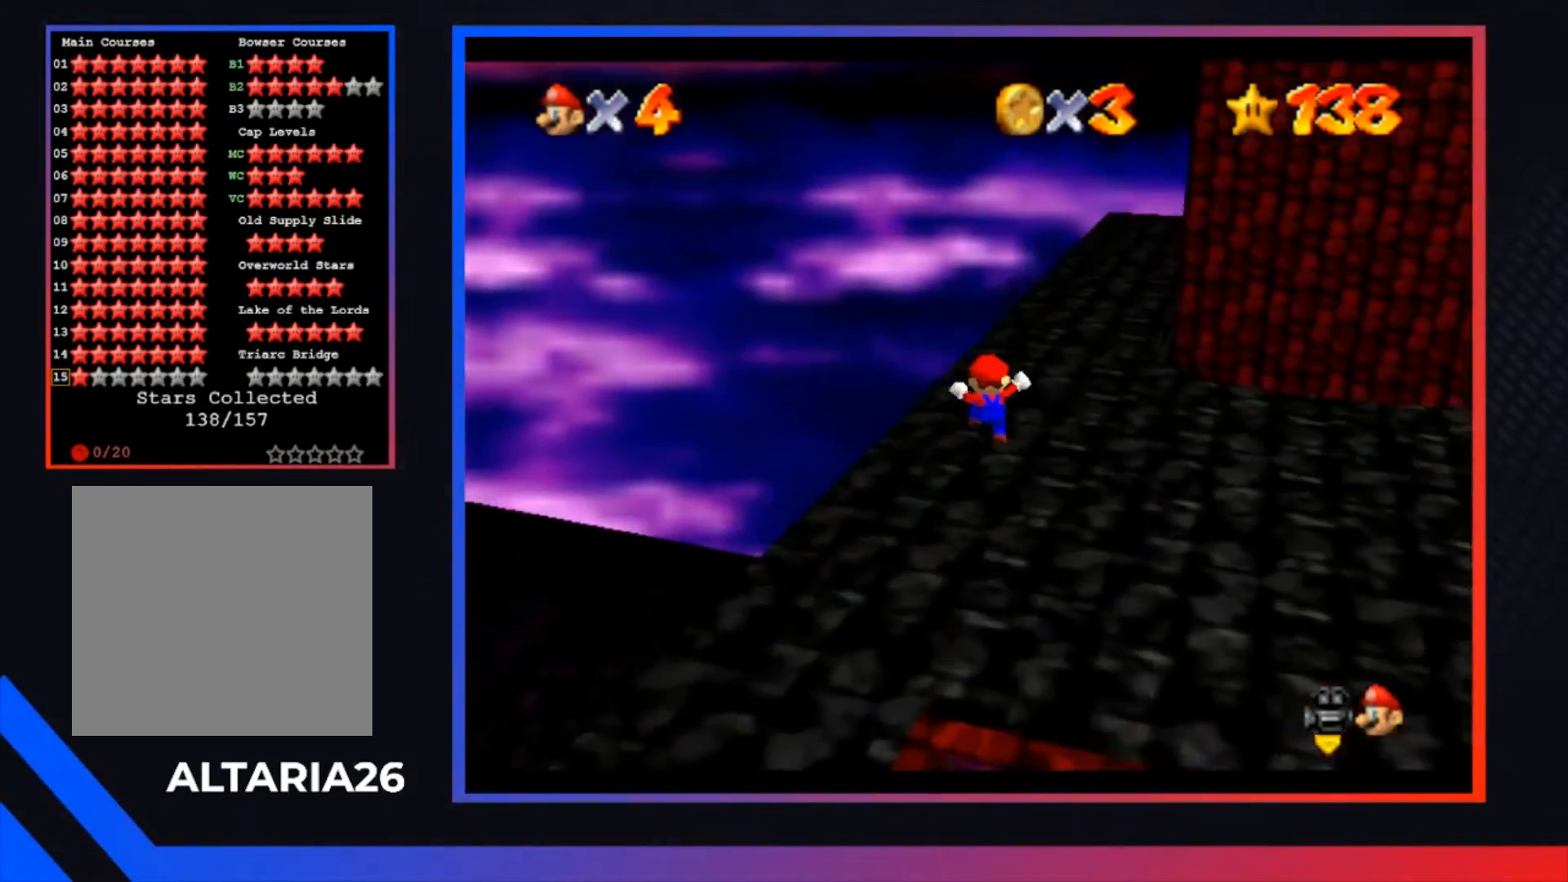
{"buttons": [], "left_stick": "up", "right_stick": "center", "events": [[300, "X", "down"], [400, "left_stick", "up"], [433, "X", "up"]]}
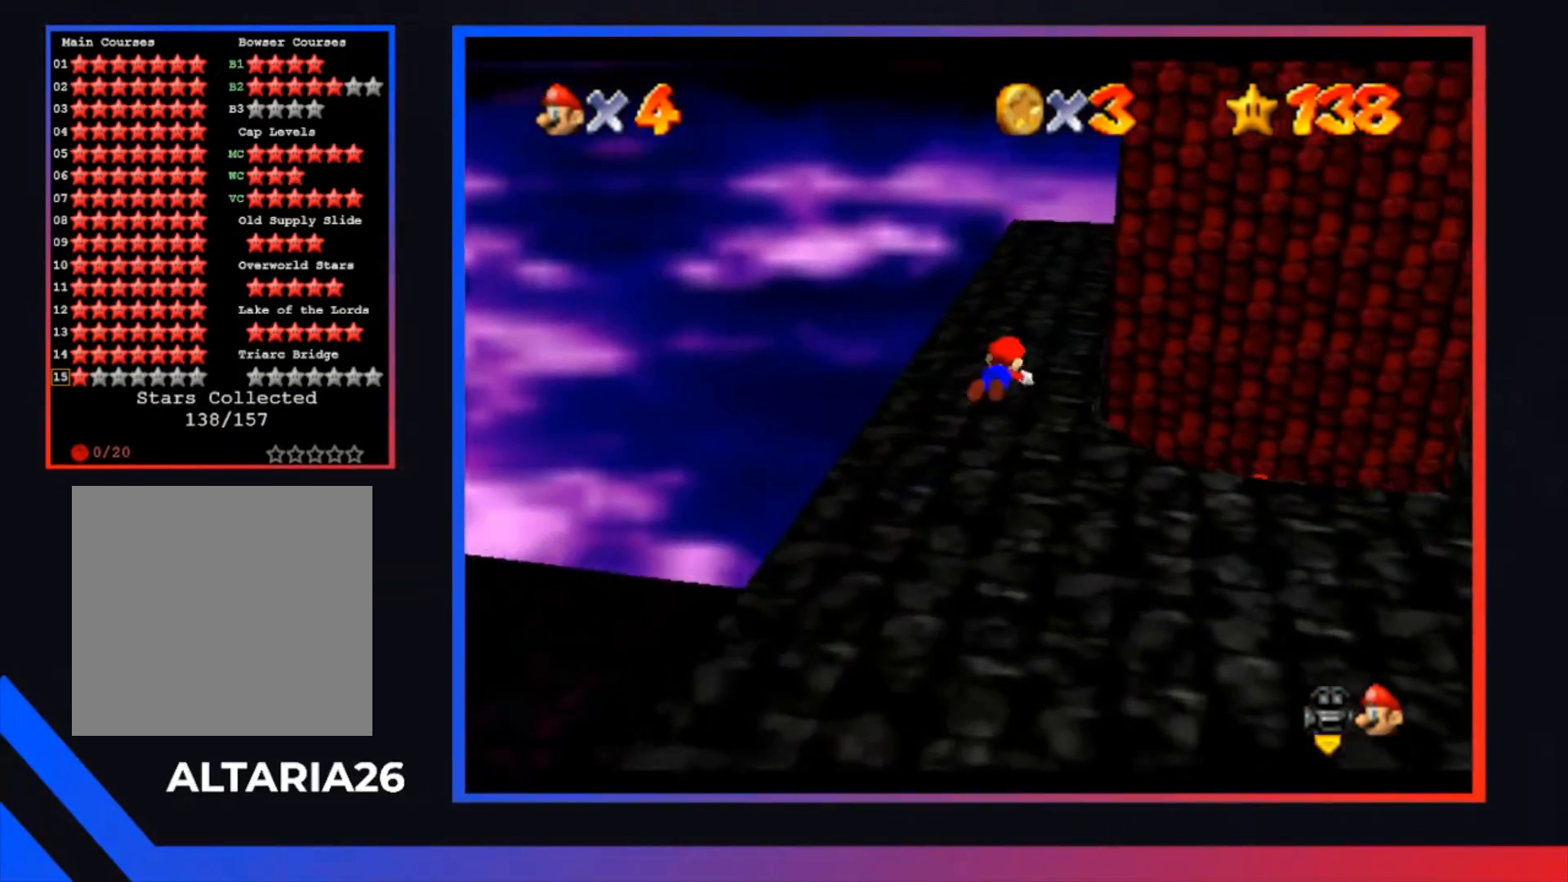
{"buttons": [], "left_stick": "up", "right_stick": "center", "events": [[200, "A", "down"], [300, "A", "up"], [333, "L1", "down"], [467, "L1", "up"]]}
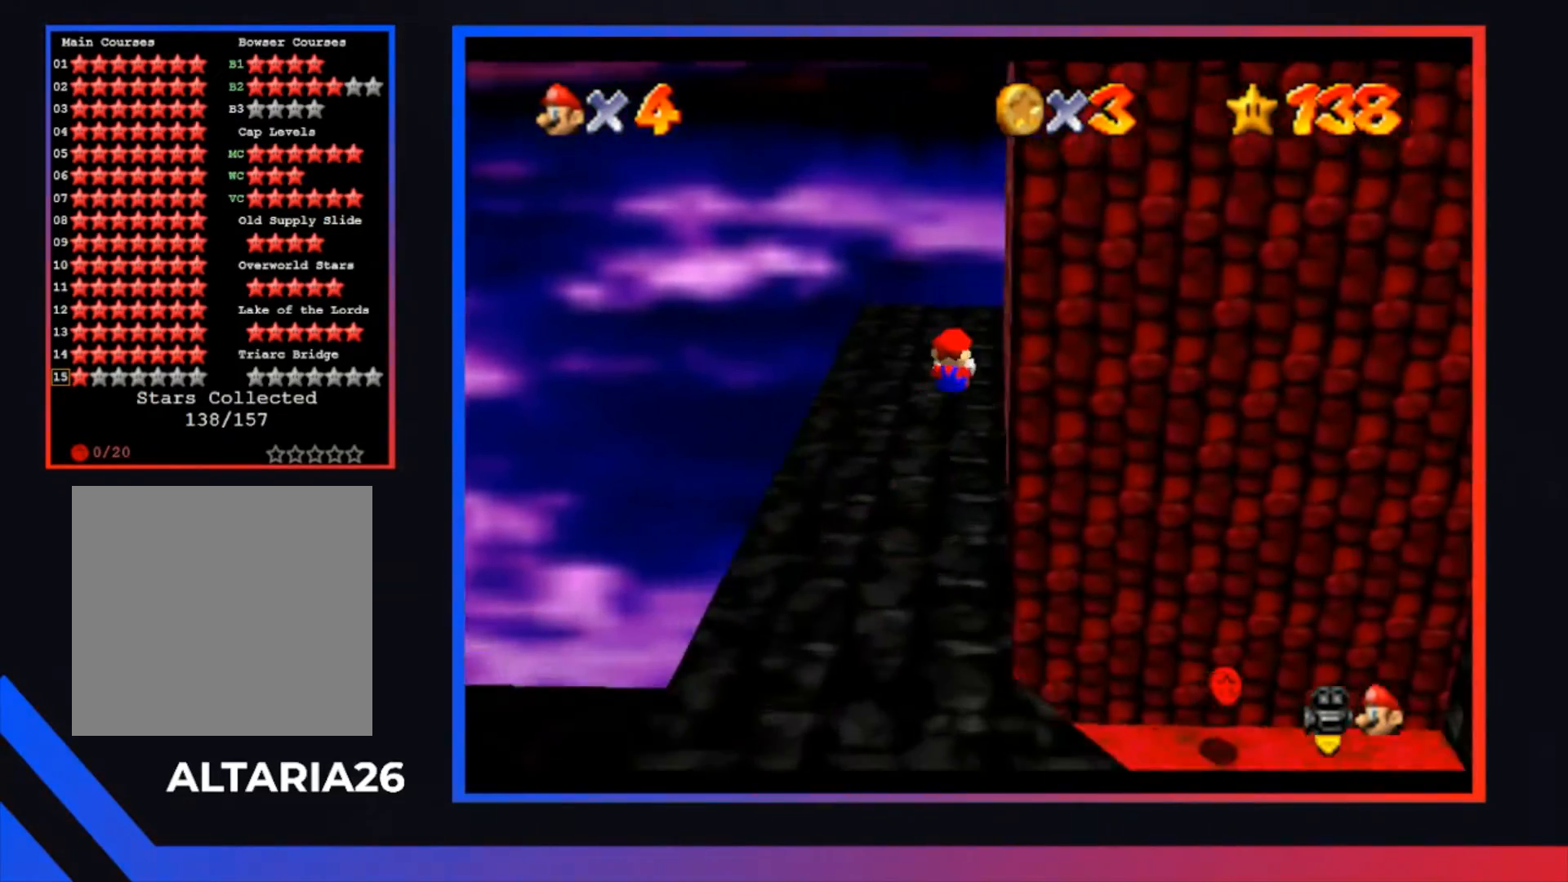
{"buttons": [], "left_stick": "right", "right_stick": "center", "events": [[67, "L1", "down"], [200, "L1", "up"], [333, "L1", "down"], [467, "L1", "up"], [500, "left_stick", "right"]]}
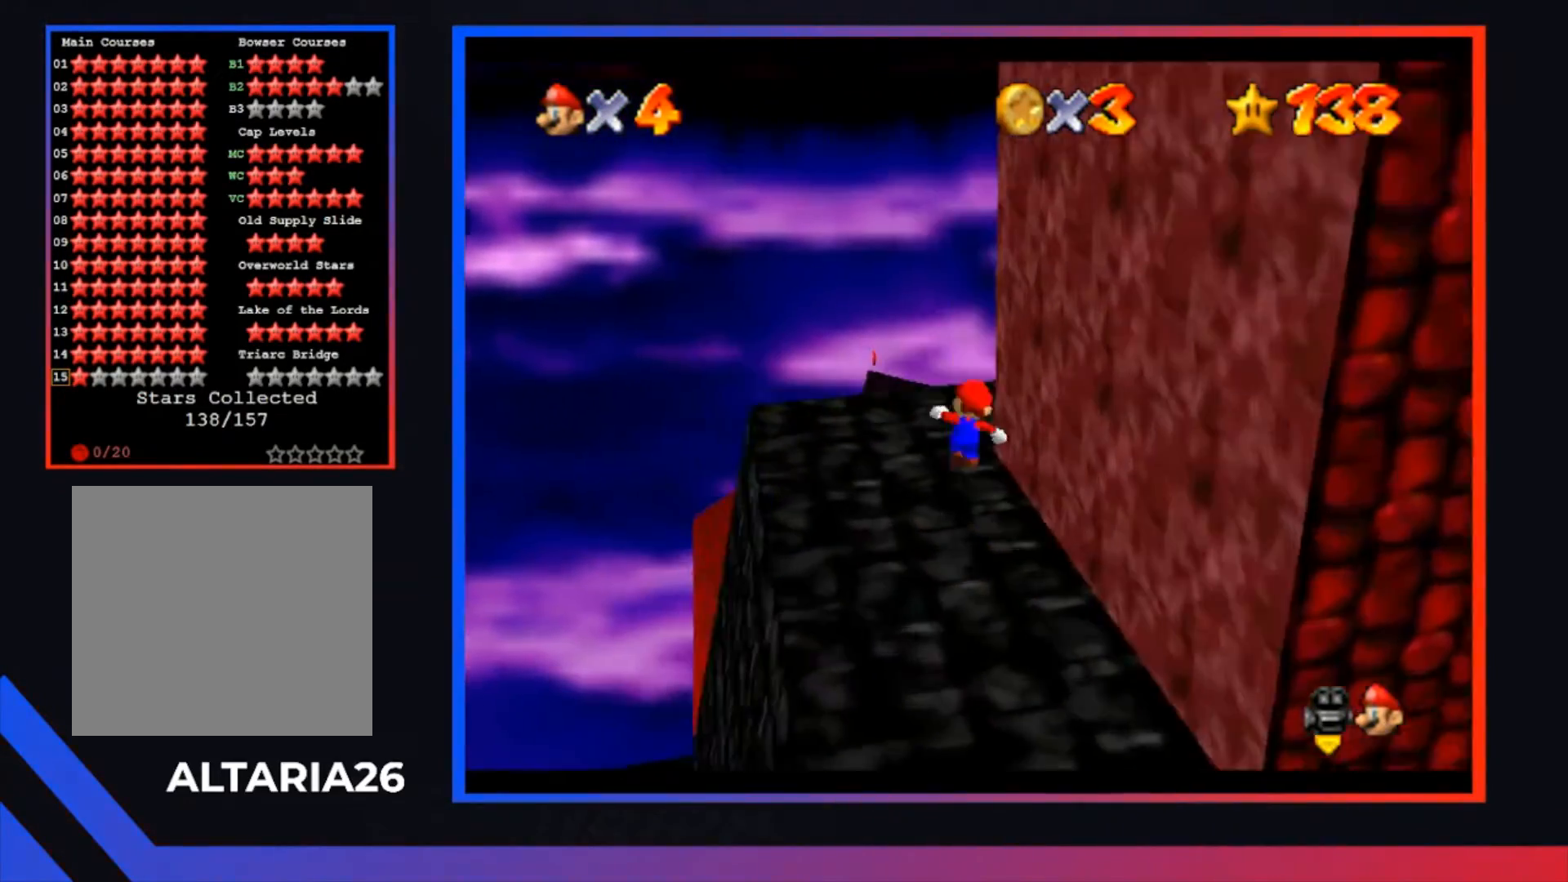
{"buttons": ["L1"], "left_stick": "up", "right_stick": "center", "events": [[33, "left_stick", "down-right"], [200, "L1", "down"], [300, "left_stick", "right"], [367, "L1", "up"], [433, "L1", "down"], [500, "left_stick", "up"]]}